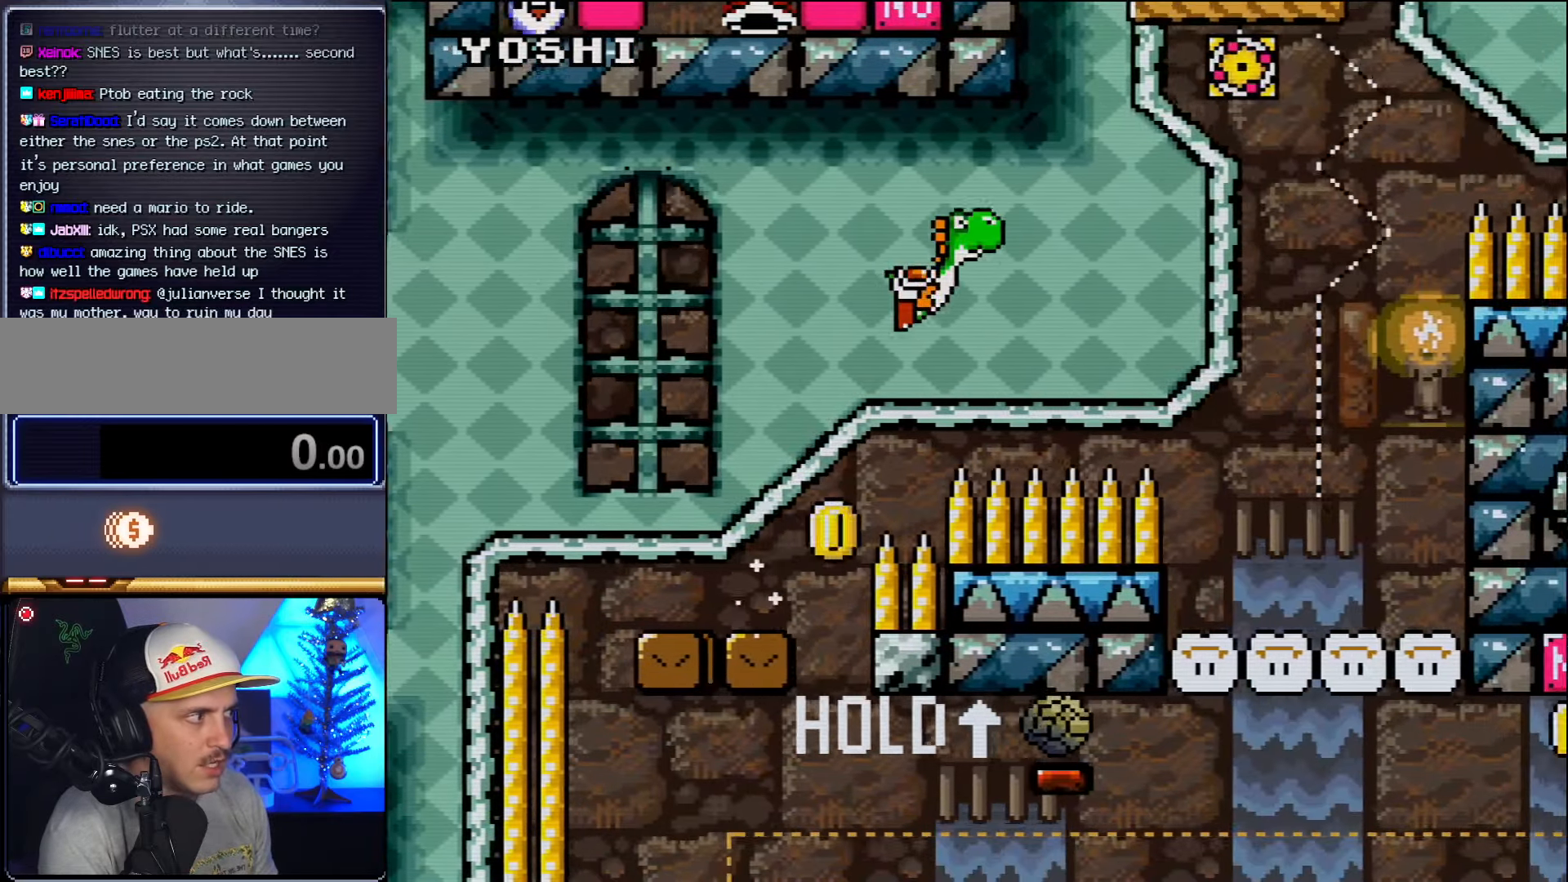
Gameplay with a controller (Nintendo layout); each line is a JSON object with the inputs held at the frame after it. "events" lists button and stick changes between this image and that frame as [ms after this image, input, new state], when the widget could be followed in between. Not read: L3 R3 Y.
{"buttons": ["DPAD_UP", "DPAD_RIGHT"], "events": [[350, "B", "up"]]}
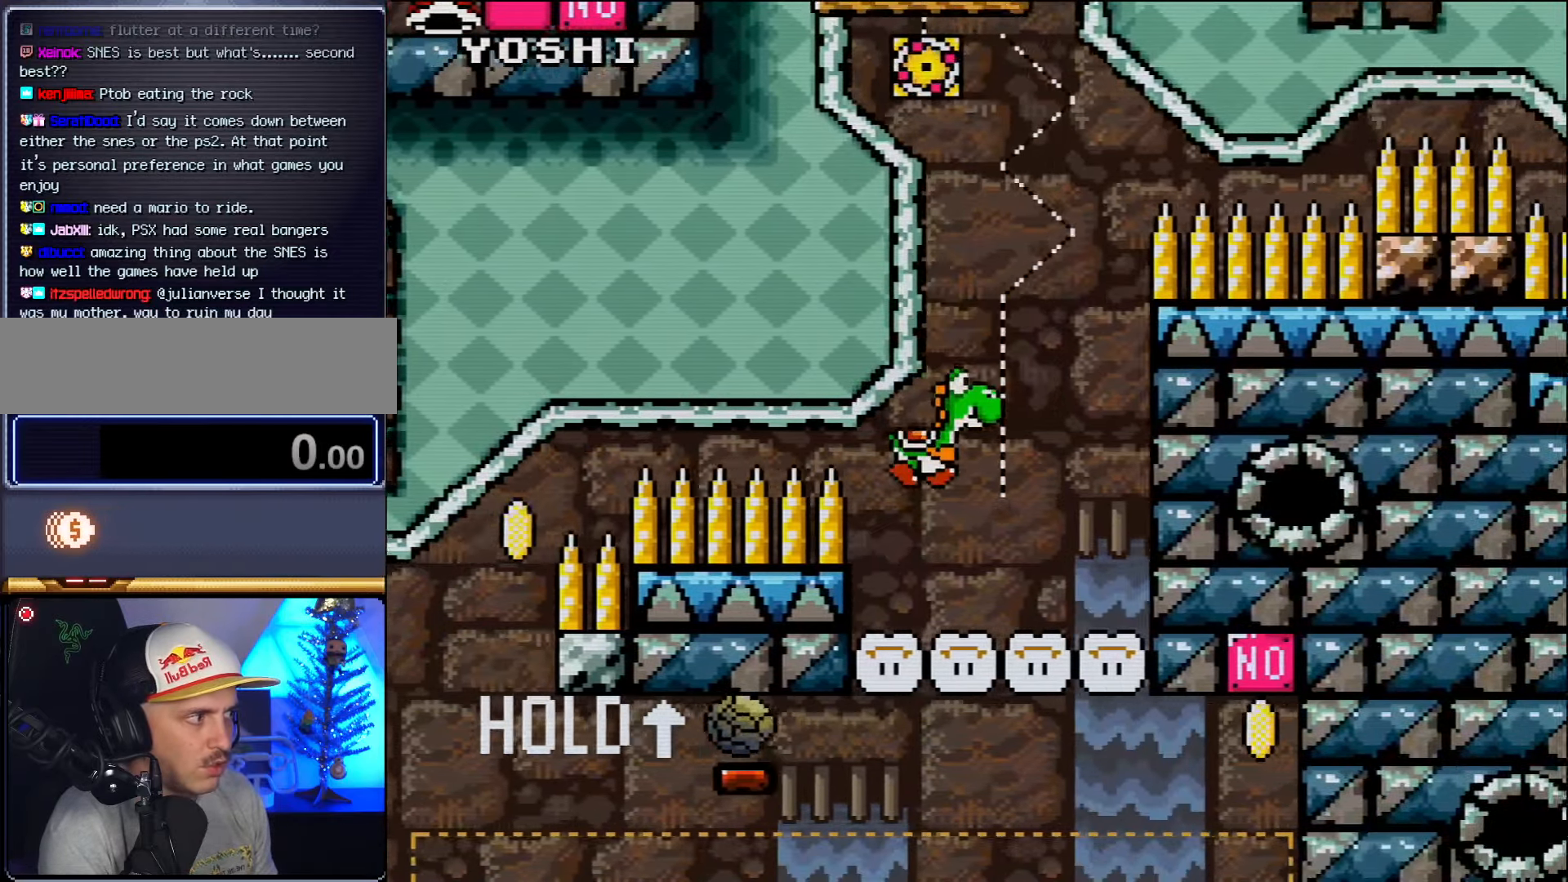
{"buttons": ["B", "DPAD_UP", "DPAD_RIGHT"], "events": [[334, "B", "down"]]}
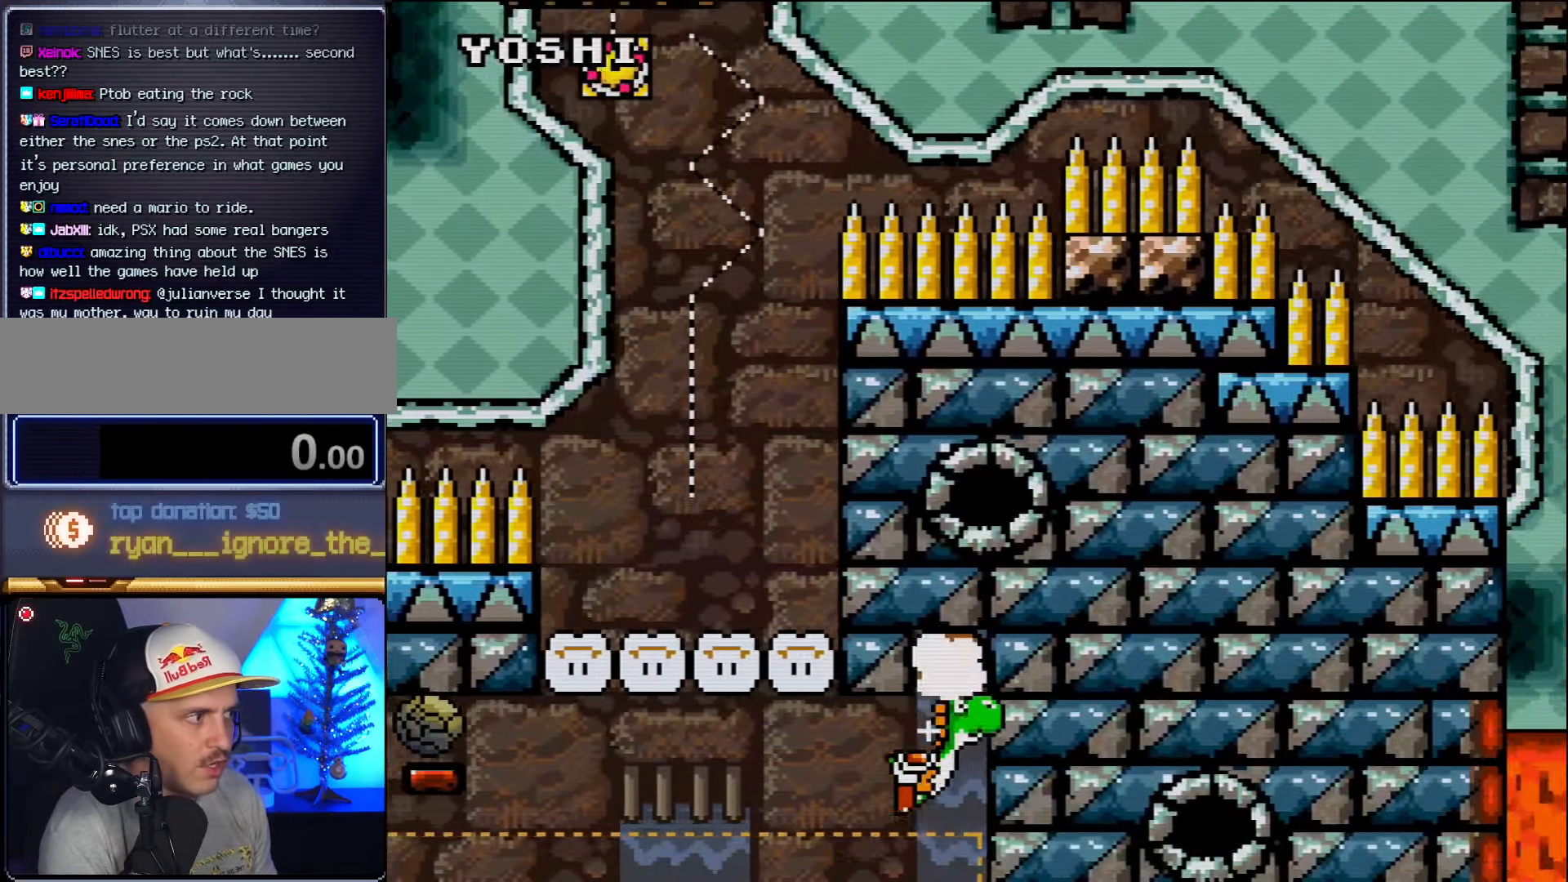
{"buttons": ["DPAD_UP", "DPAD_LEFT"], "events": [[84, "DPAD_RIGHT", "up"], [117, "DPAD_LEFT", "down"], [267, "DPAD_UP", "up"], [450, "DPAD_UP", "down"], [484, "B", "up"]]}
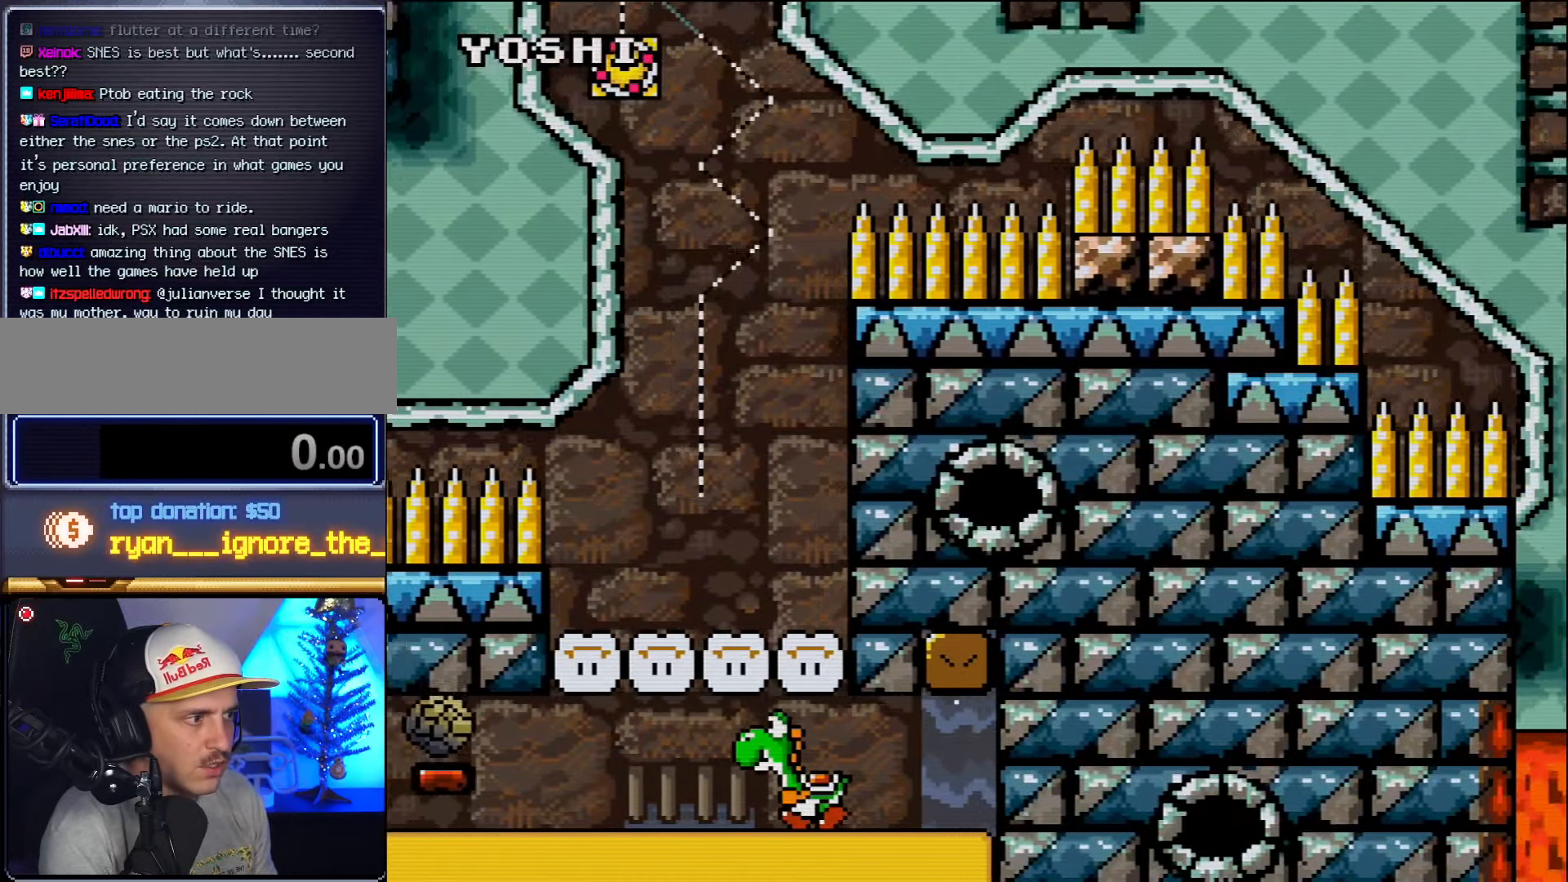
{"buttons": ["DPAD_UP", "DPAD_LEFT"], "events": []}
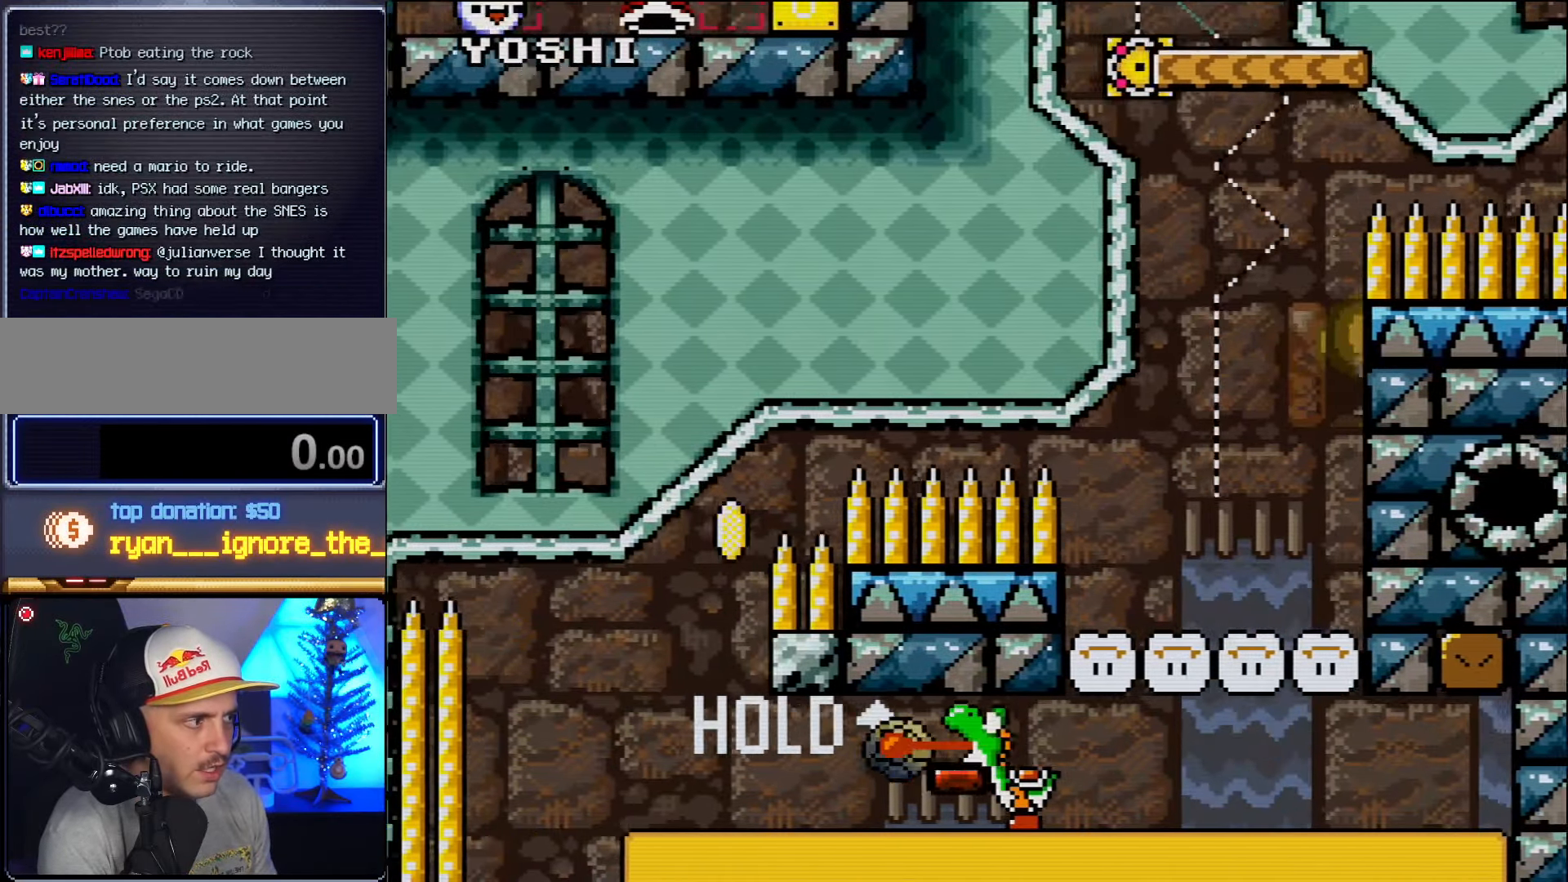
{"buttons": ["B", "DPAD_UP"], "events": [[484, "B", "down"], [484, "DPAD_LEFT", "up"]]}
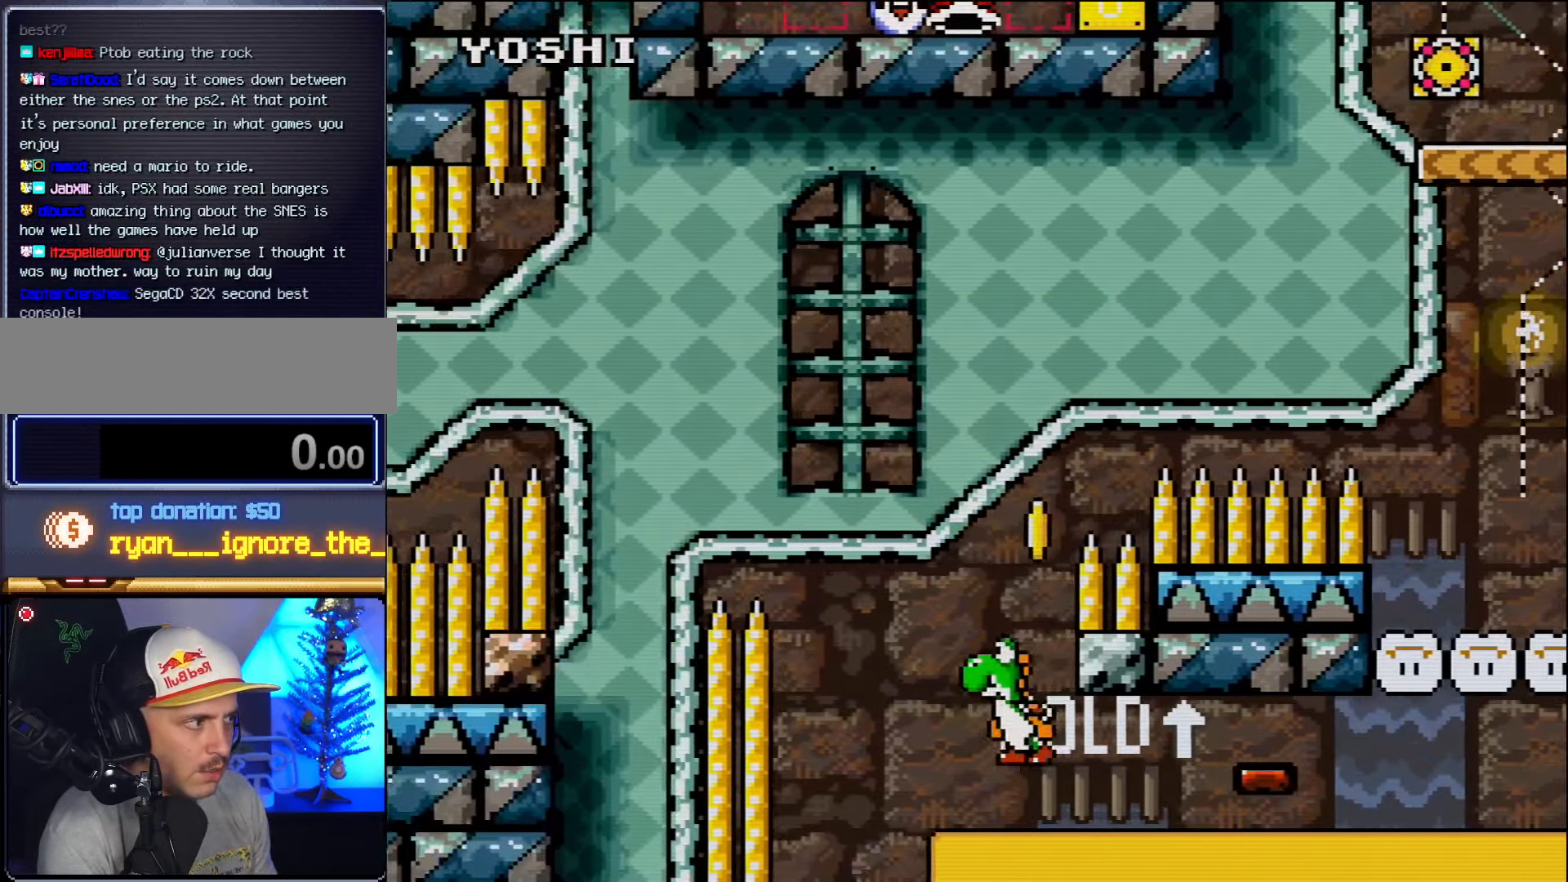
{"buttons": ["B", "DPAD_UP", "DPAD_RIGHT"], "events": [[17, "DPAD_RIGHT", "down"], [334, "B", "up"], [367, "DPAD_RIGHT", "up"], [400, "DPAD_RIGHT", "down"], [417, "B", "down"]]}
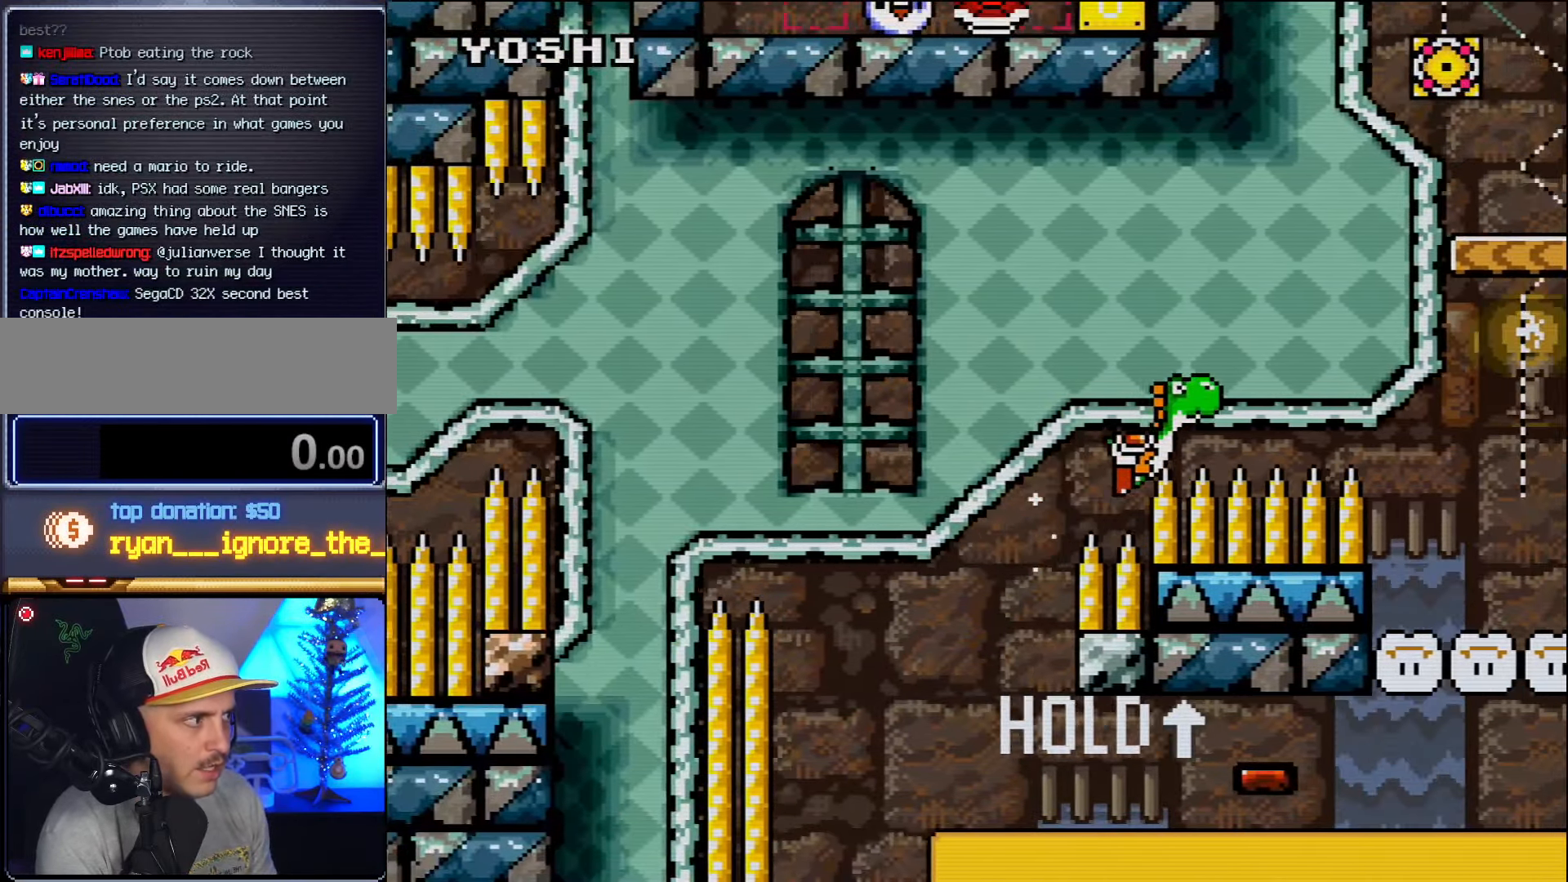
{"buttons": ["B", "DPAD_UP", "DPAD_RIGHT"], "events": []}
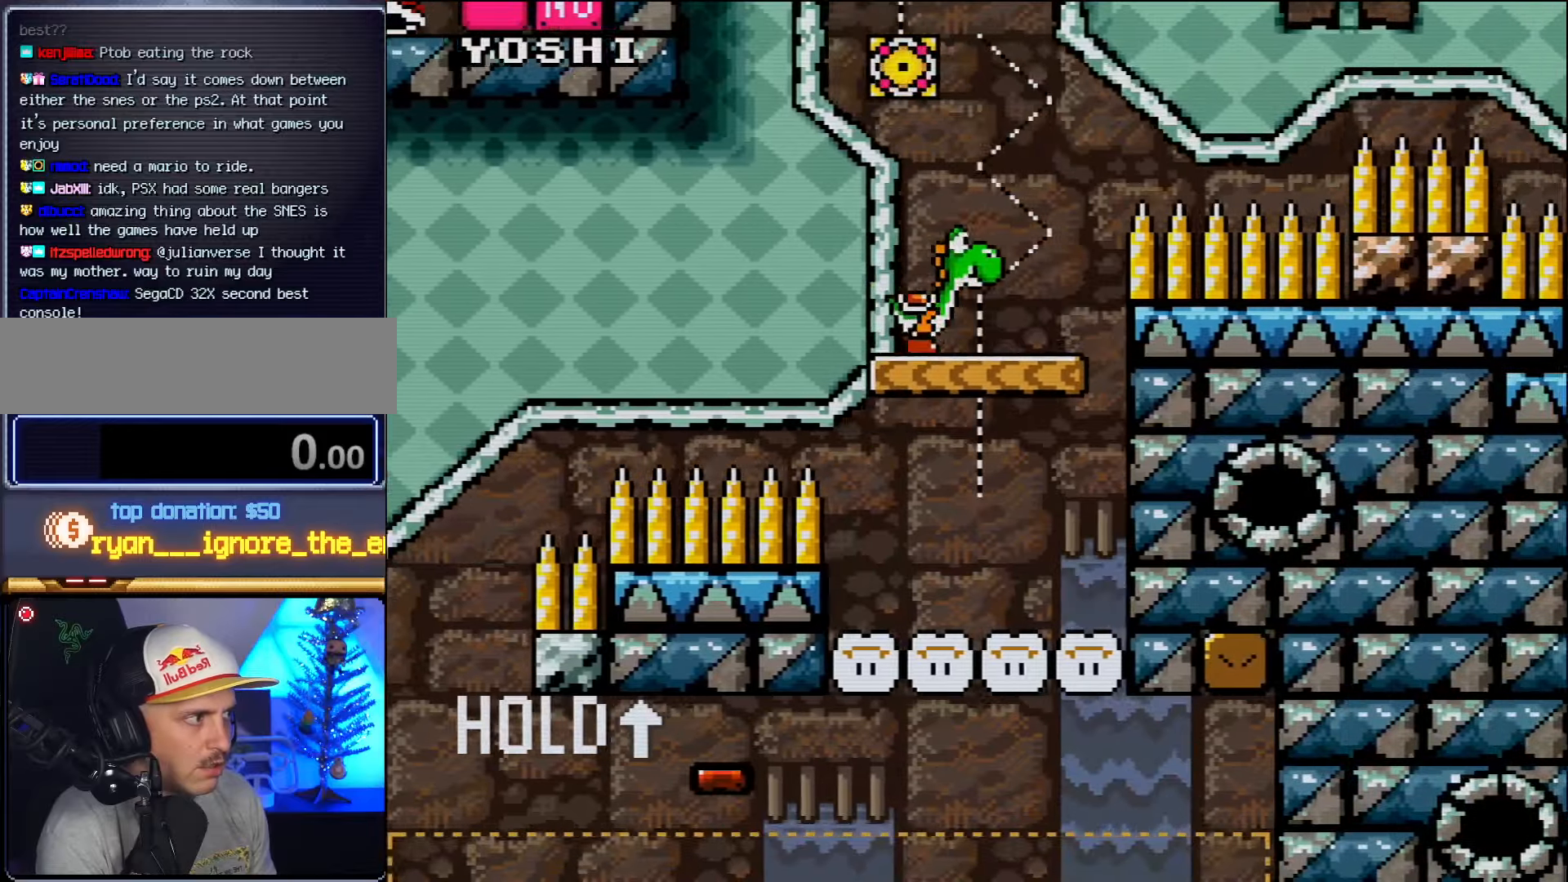
{"buttons": ["B", "DPAD_UP", "DPAD_RIGHT"], "events": [[83, "B", "up"], [166, "B", "down"]]}
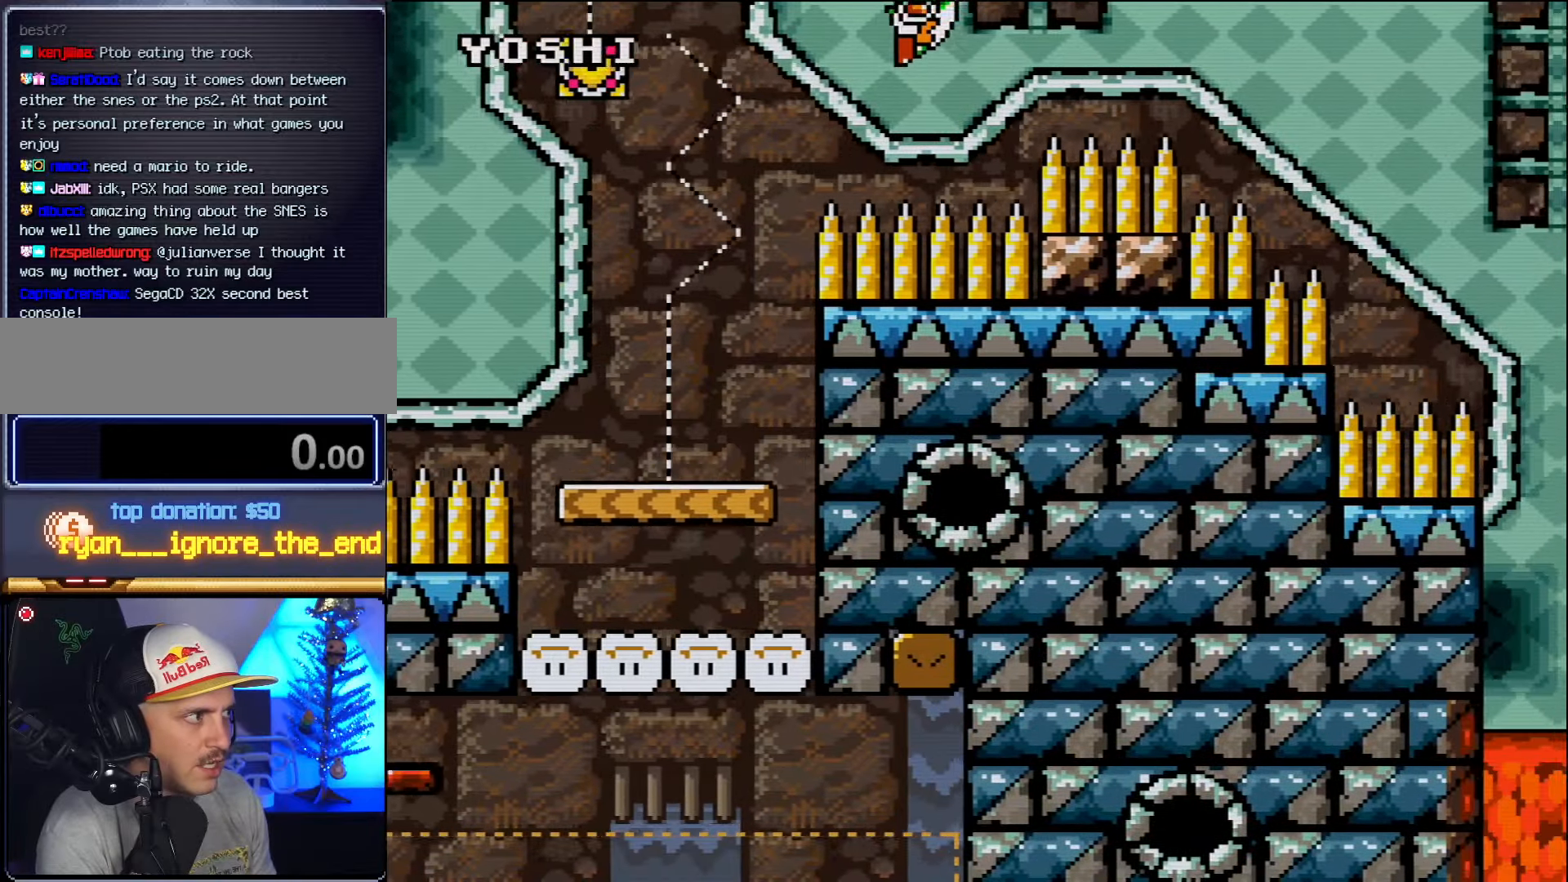
{"buttons": ["B", "DPAD_UP", "DPAD_RIGHT"], "events": [[150, "B", "up"], [233, "B", "down"]]}
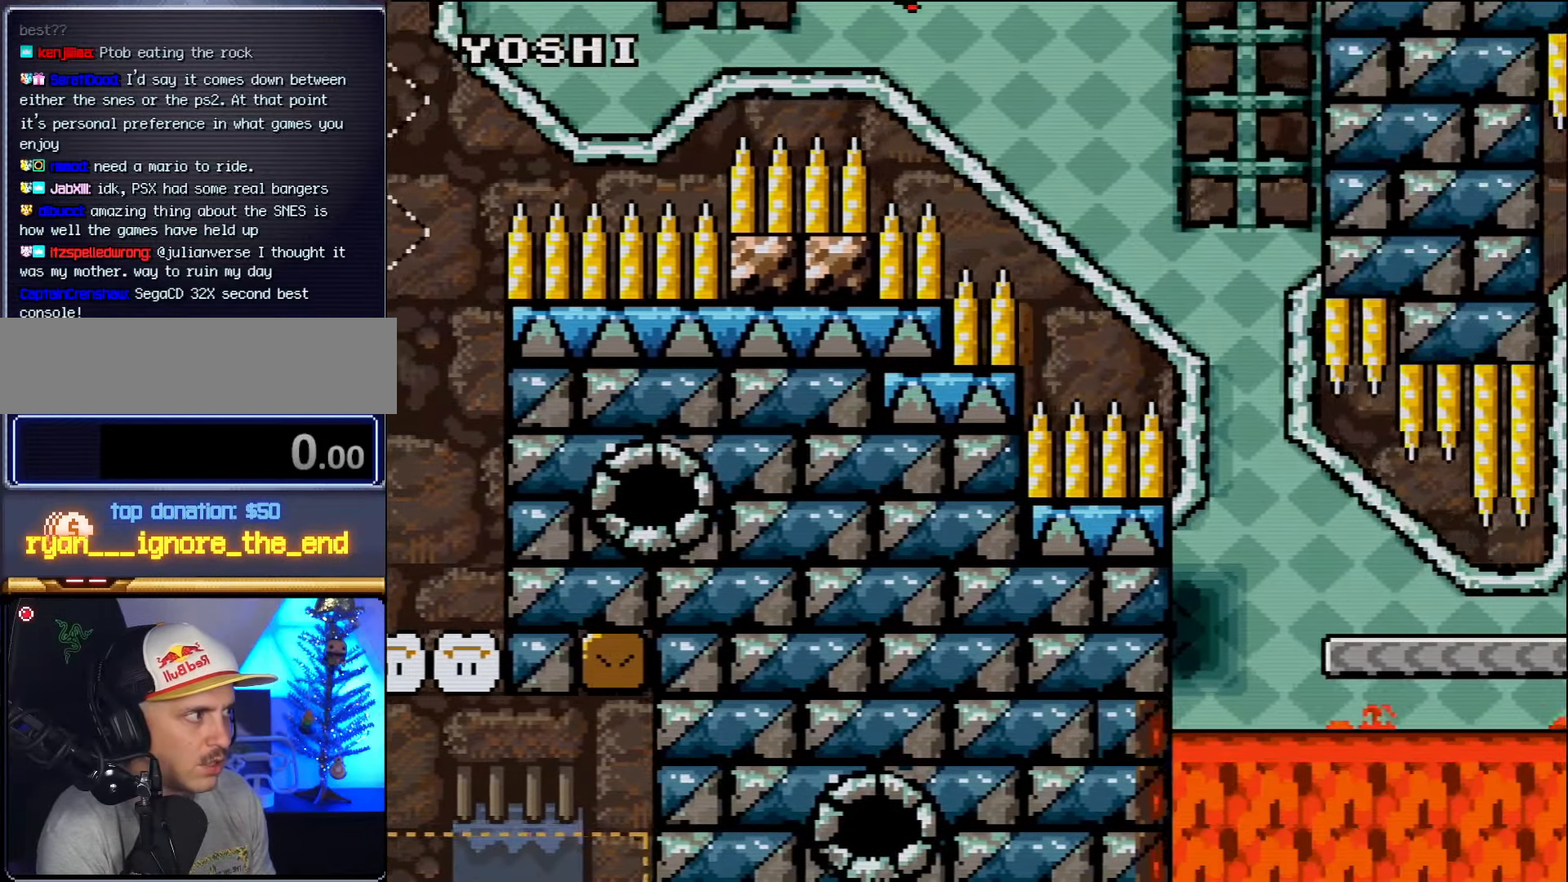
{"buttons": ["DPAD_LEFT"], "events": [[166, "B", "up"], [383, "DPAD_RIGHT", "up"], [416, "DPAD_LEFT", "down"], [416, "DPAD_UP", "up"]]}
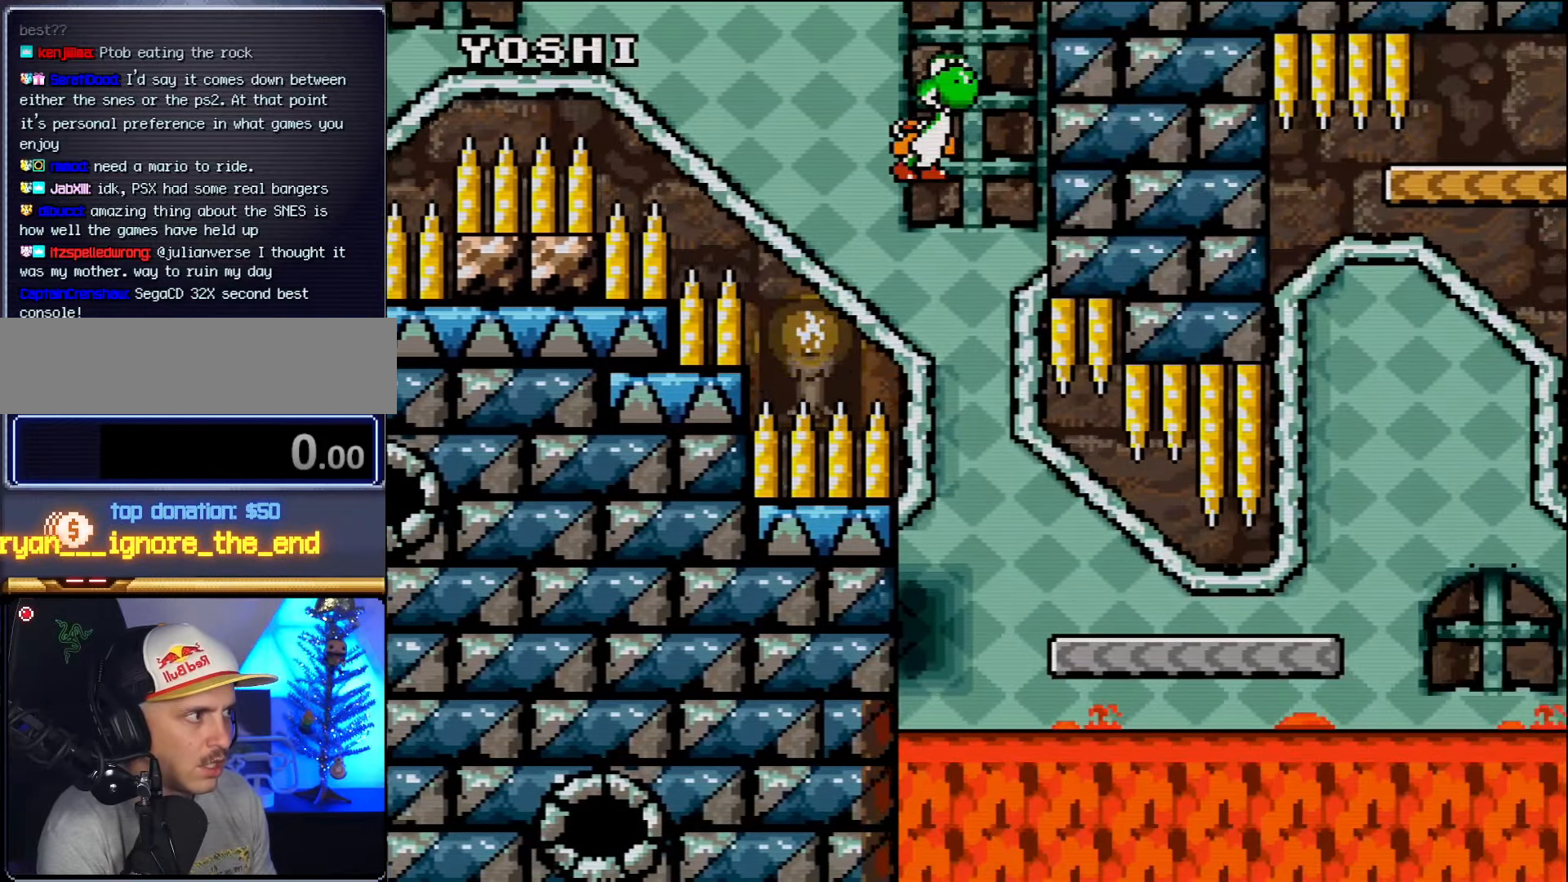
{"buttons": ["DPAD_RIGHT"], "events": [[50, "DPAD_UP", "down"], [83, "DPAD_LEFT", "up"], [83, "DPAD_RIGHT", "down"], [83, "DPAD_UP", "up"], [200, "DPAD_UP", "down"], [233, "DPAD_UP", "up"], [366, "DPAD_RIGHT", "up"], [416, "DPAD_RIGHT", "down"]]}
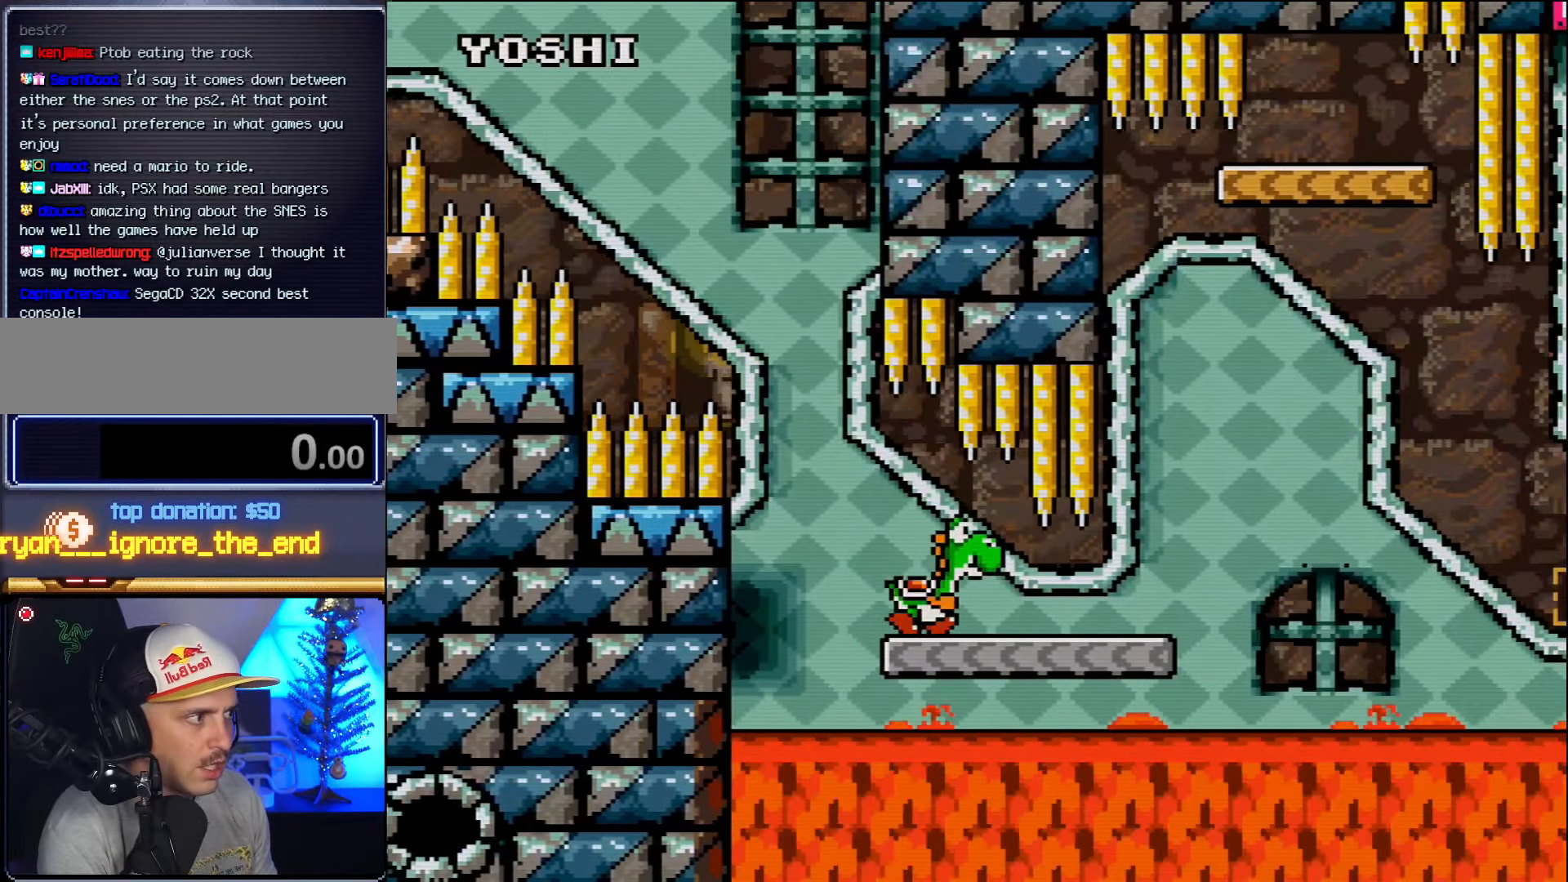
{"buttons": ["B", "DPAD_RIGHT"], "events": [[266, "DPAD_UP", "down"], [366, "B", "down"], [416, "DPAD_UP", "up"]]}
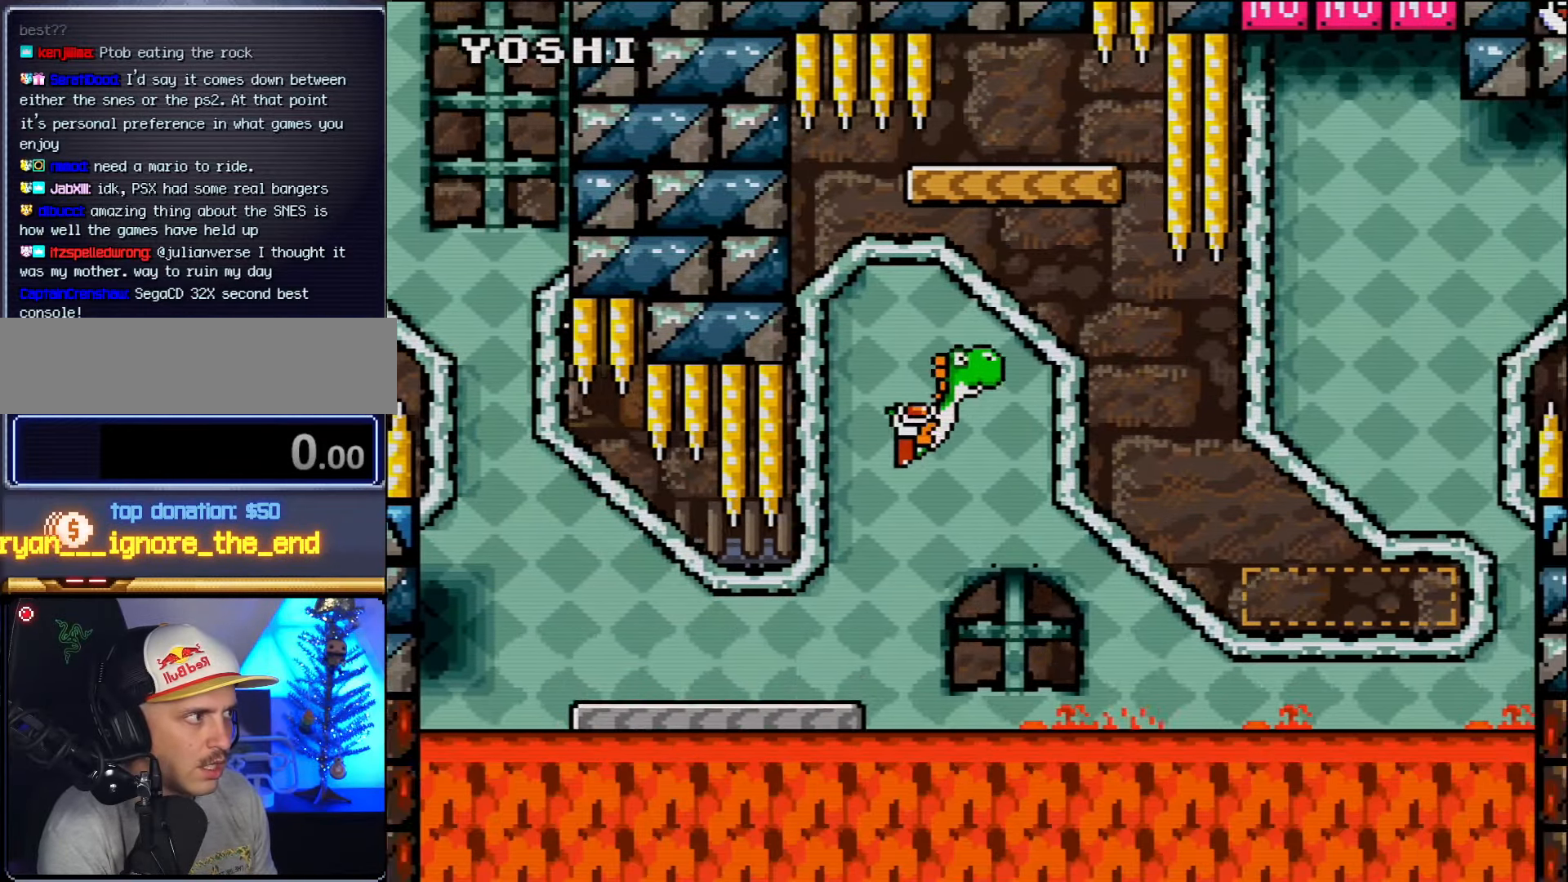
{"buttons": ["B", "DPAD_UP", "DPAD_RIGHT"], "events": [[83, "DPAD_RIGHT", "up"], [100, "DPAD_LEFT", "down"], [233, "DPAD_LEFT", "up"], [233, "DPAD_UP", "down"], [266, "B", "up"], [383, "B", "down"], [450, "DPAD_RIGHT", "down"]]}
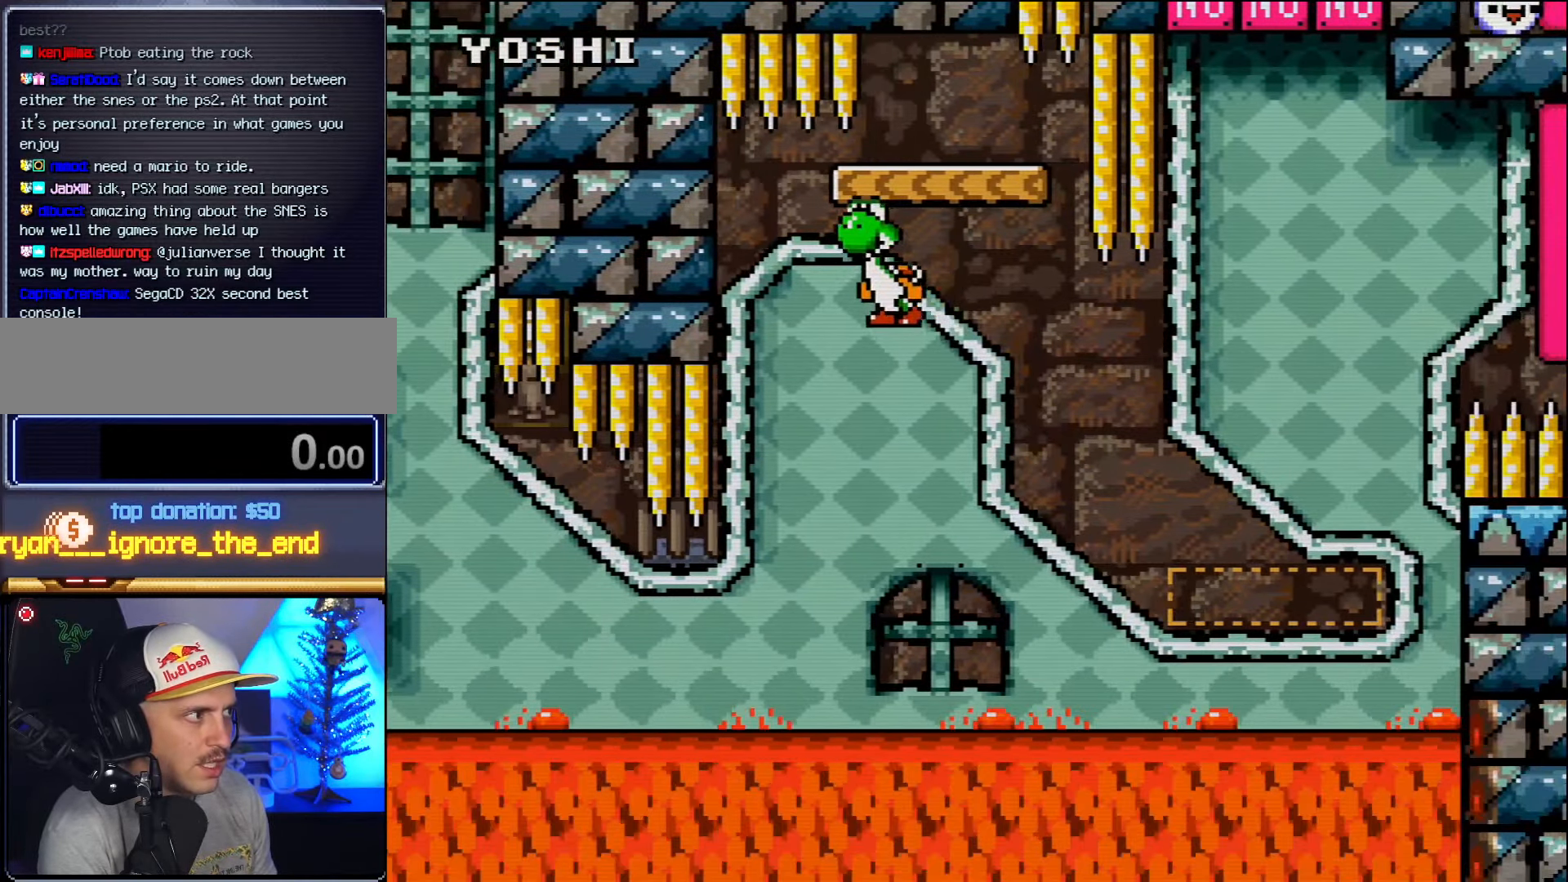
{"buttons": ["B", "DPAD_UP"], "events": [[100, "DPAD_RIGHT", "up"], [150, "DPAD_LEFT", "down"], [150, "DPAD_UP", "up"], [233, "DPAD_LEFT", "up"], [233, "DPAD_RIGHT", "down"], [300, "DPAD_UP", "down"], [333, "DPAD_RIGHT", "up"], [366, "DPAD_LEFT", "down"], [383, "DPAD_UP", "up"], [450, "DPAD_UP", "down"], [483, "DPAD_LEFT", "up"]]}
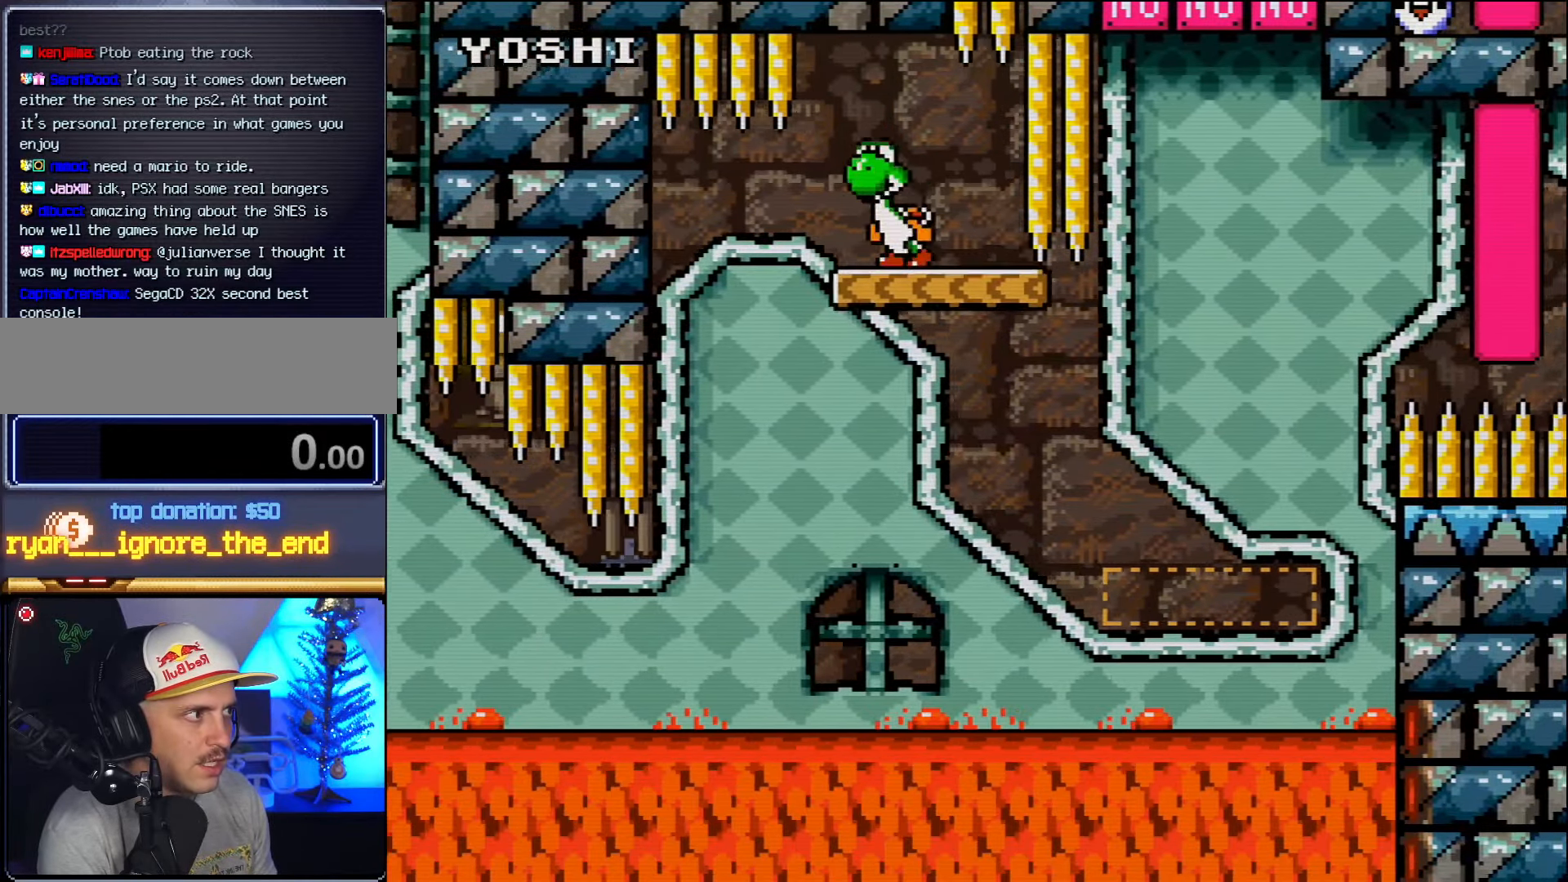
{"buttons": ["DPAD_RIGHT"], "events": [[16, "DPAD_RIGHT", "down"], [16, "DPAD_UP", "up"], [116, "DPAD_UP", "down"], [150, "DPAD_LEFT", "down"], [150, "DPAD_RIGHT", "up"], [150, "DPAD_UP", "up"], [166, "B", "up"], [166, "DPAD_LEFT", "up"], [416, "DPAD_RIGHT", "down"], [416, "DPAD_UP", "down"], [450, "DPAD_UP", "up"]]}
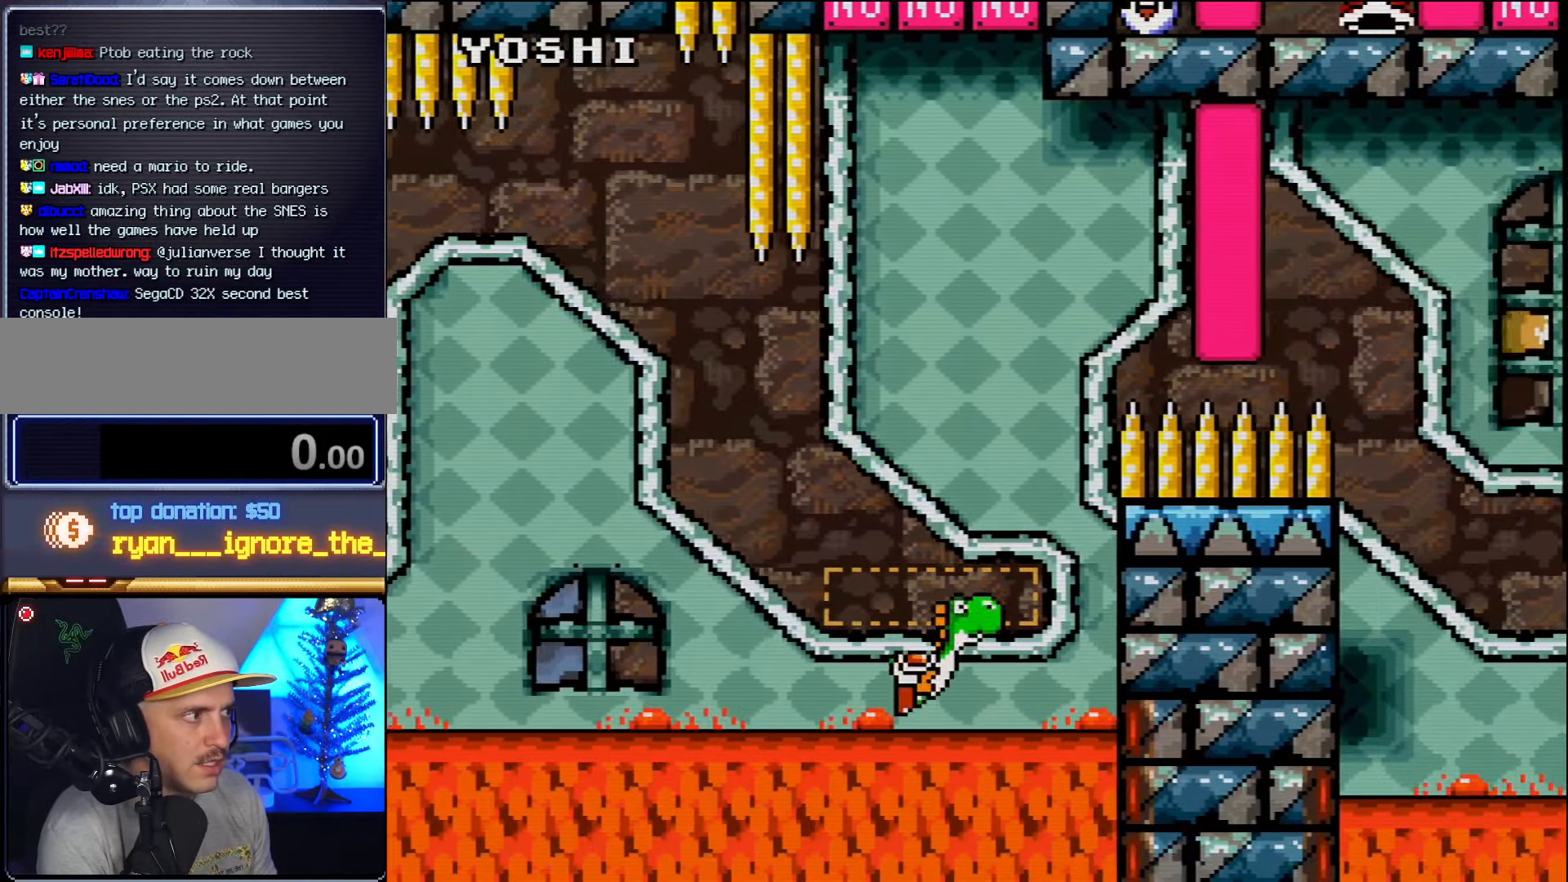
{"buttons": ["DPAD_UP"], "events": [[16, "B", "down"], [50, "DPAD_UP", "down"], [150, "DPAD_RIGHT", "up"], [166, "DPAD_LEFT", "down"], [166, "DPAD_UP", "up"], [266, "DPAD_UP", "down"], [300, "DPAD_LEFT", "up"], [300, "DPAD_RIGHT", "down"], [333, "DPAD_UP", "up"], [400, "DPAD_UP", "down"], [416, "B", "up"], [450, "DPAD_RIGHT", "up"]]}
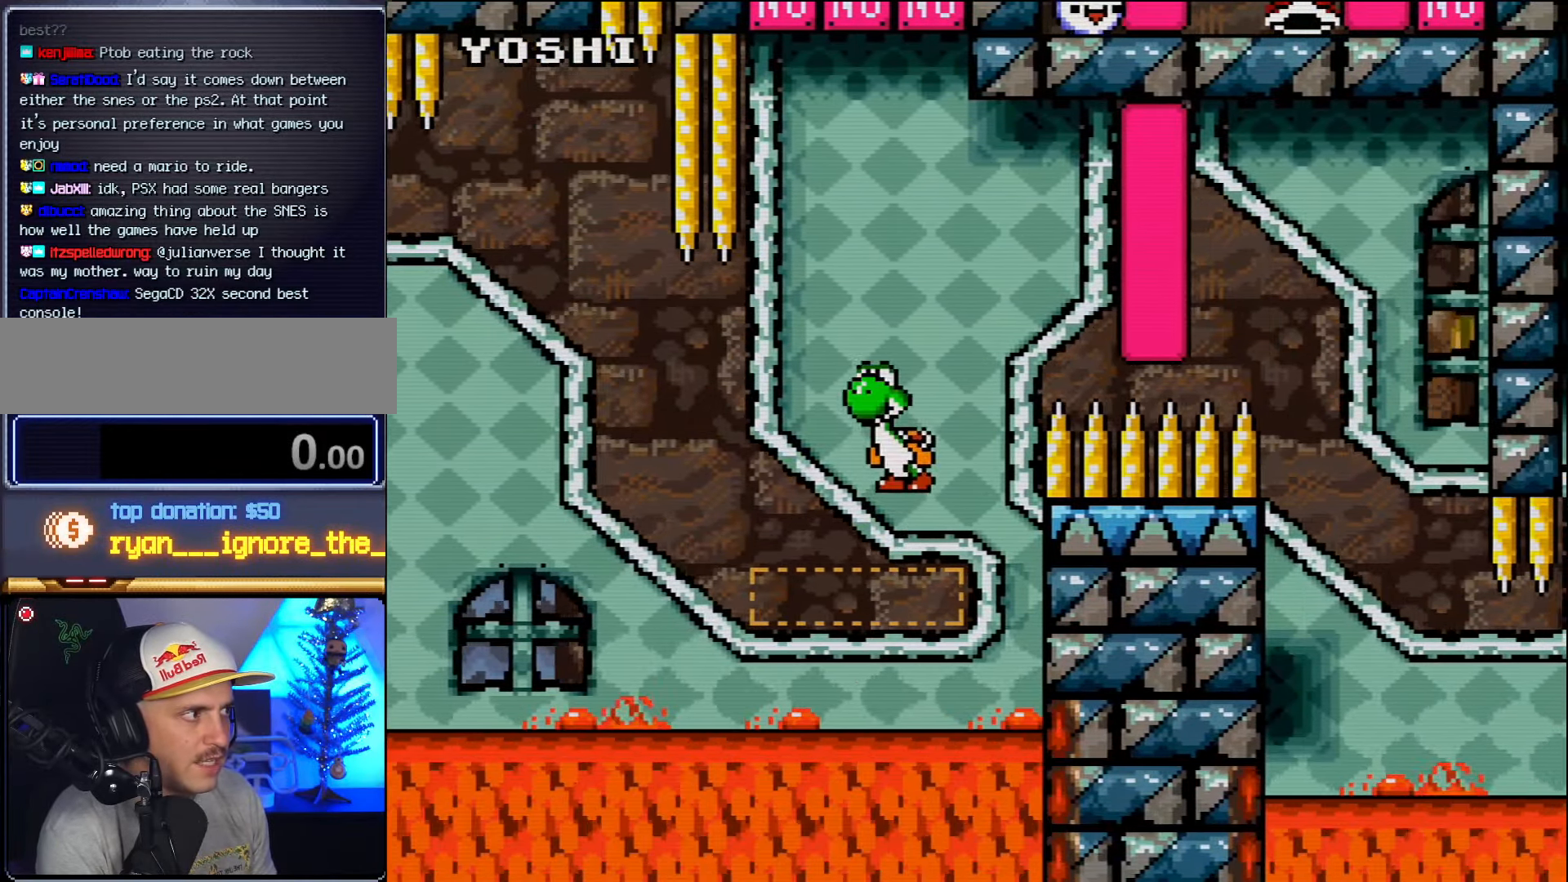
{"buttons": ["B", "DPAD_UP"], "events": [[16, "B", "down"], [116, "DPAD_LEFT", "down"], [166, "DPAD_LEFT", "up"]]}
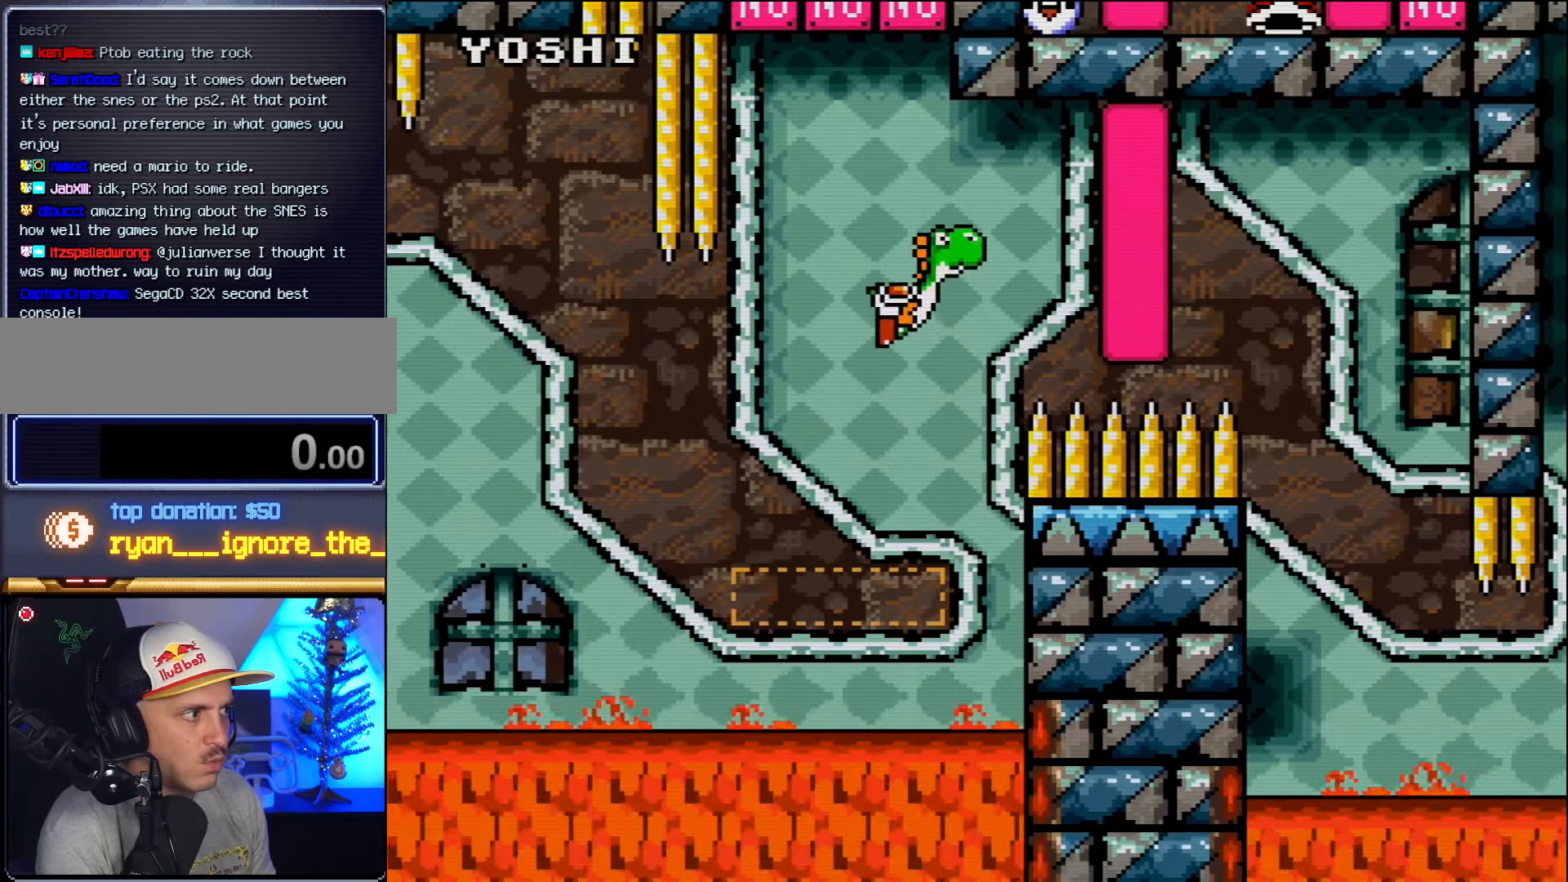
{"buttons": [], "events": [[50, "DPAD_RIGHT", "down"], [83, "DPAD_UP", "up"], [100, "DPAD_UP", "down"], [233, "DPAD_RIGHT", "up"], [367, "B", "up"], [400, "DPAD_UP", "up"], [417, "DPAD_LEFT", "down"], [483, "DPAD_LEFT", "up"]]}
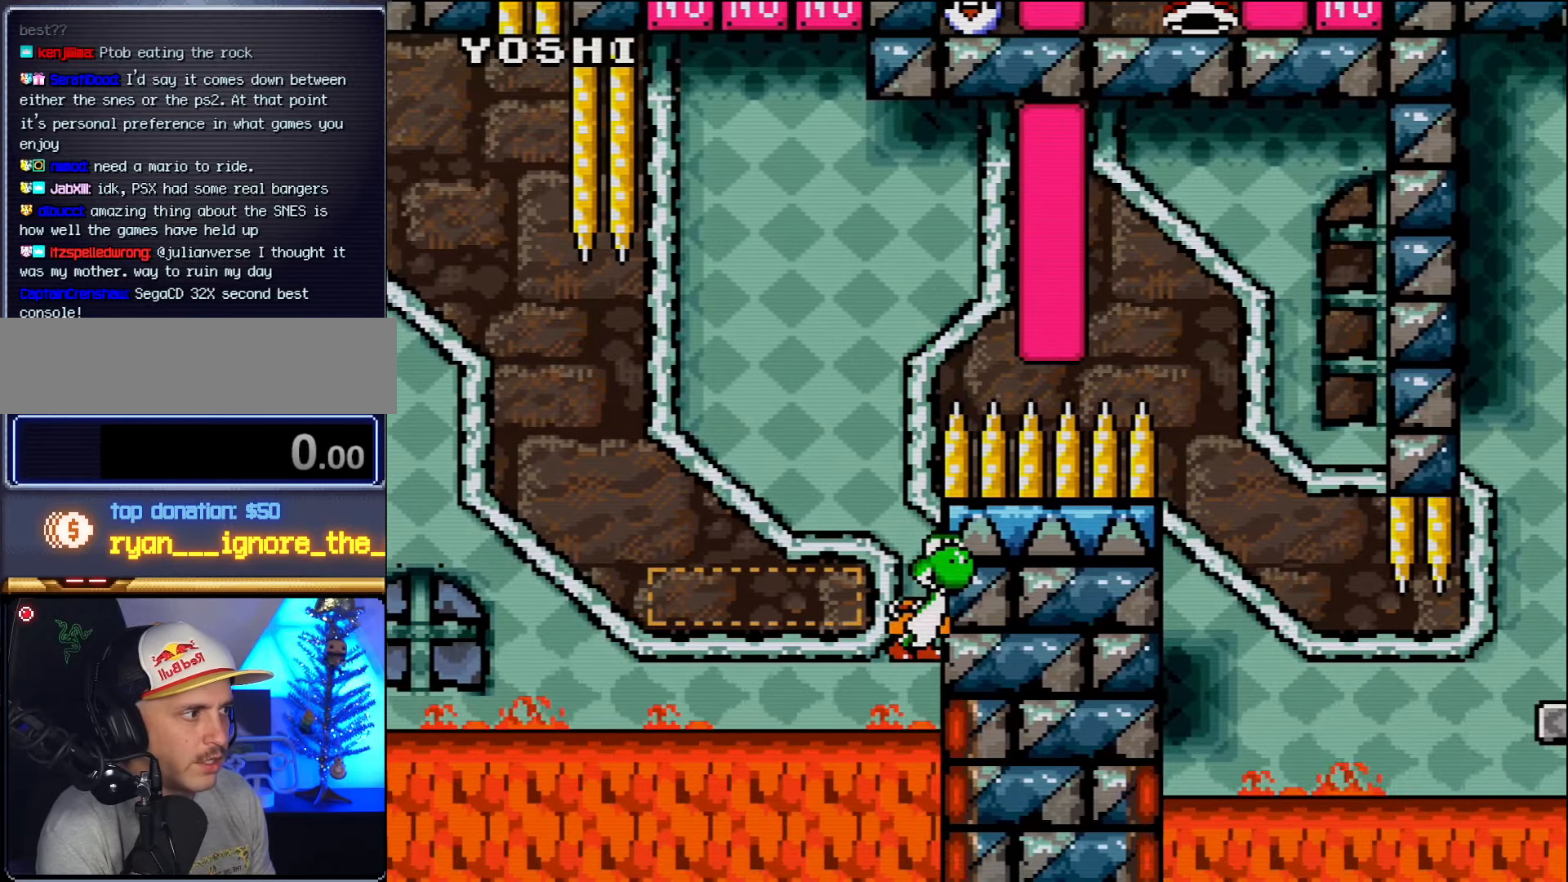
{"buttons": [], "events": [[167, "B", "down"], [333, "B", "up"]]}
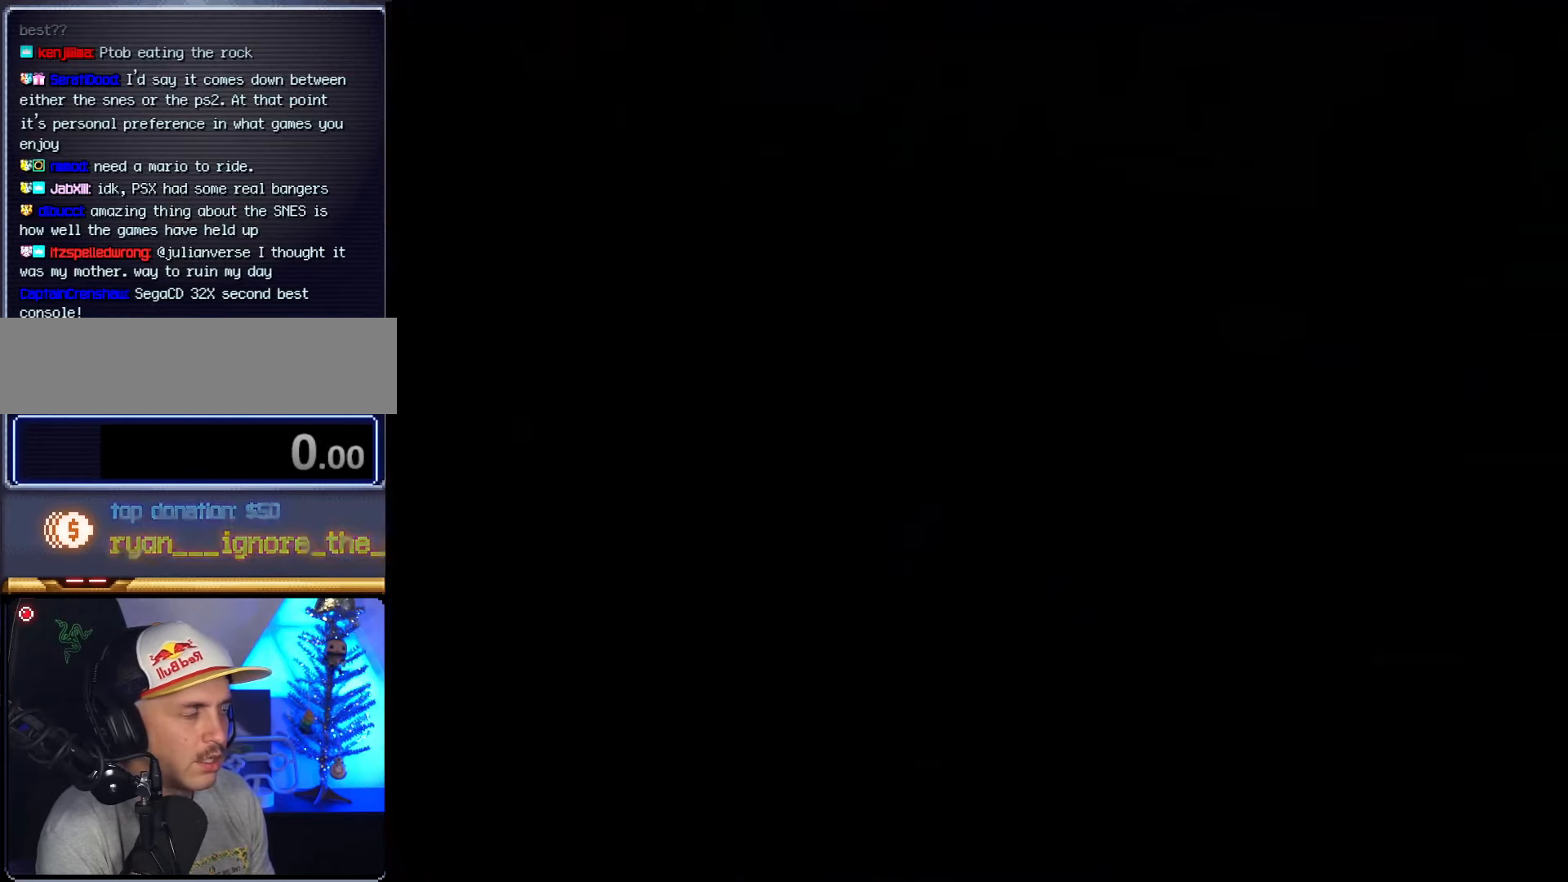
{"buttons": [], "events": []}
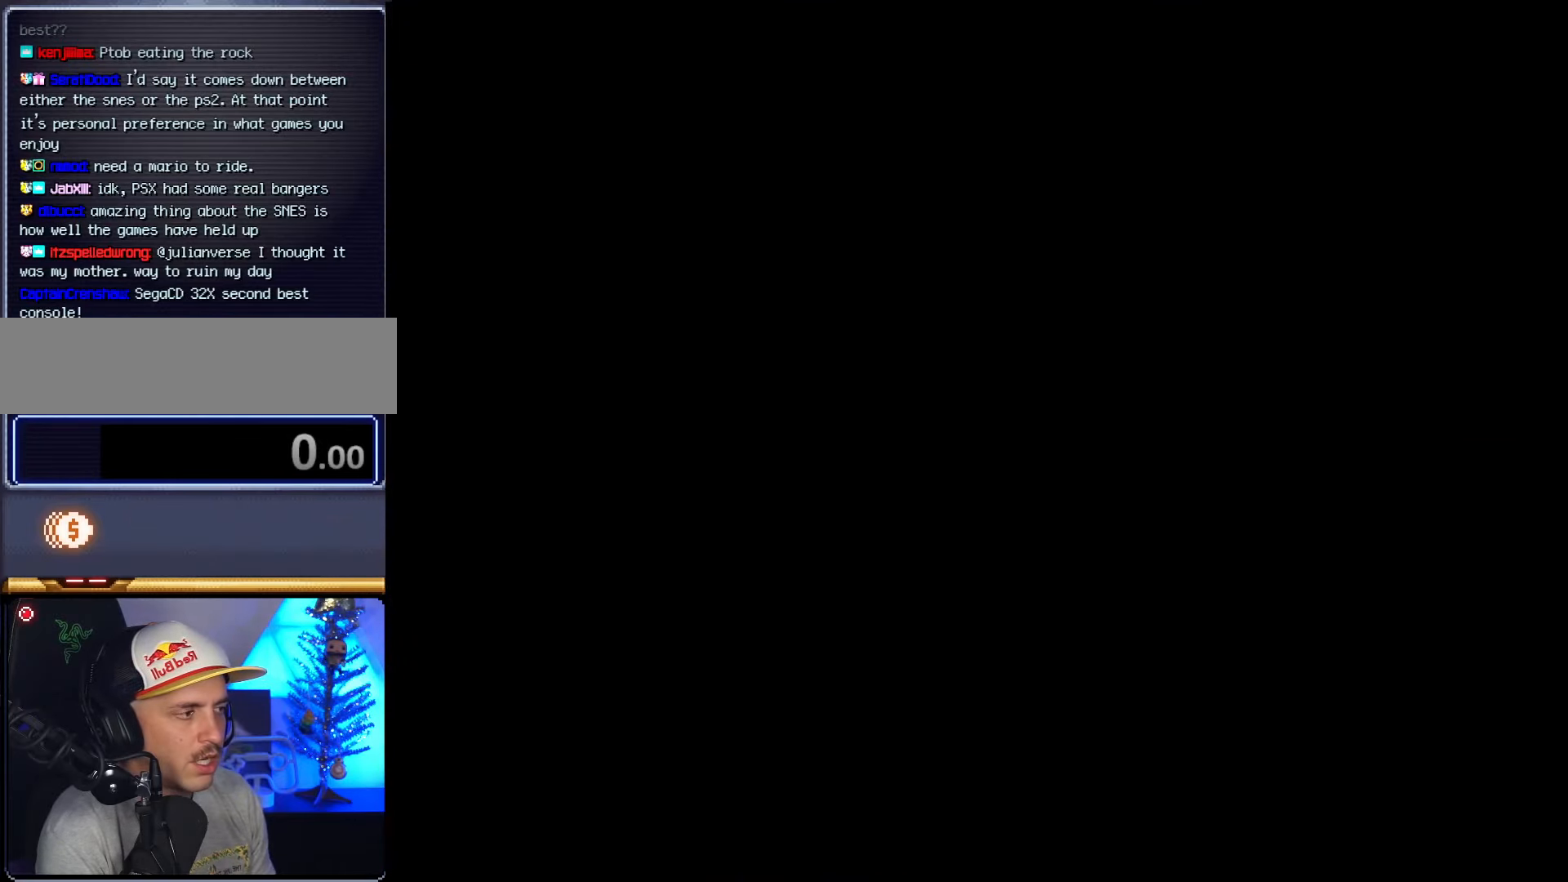
{"buttons": [], "events": []}
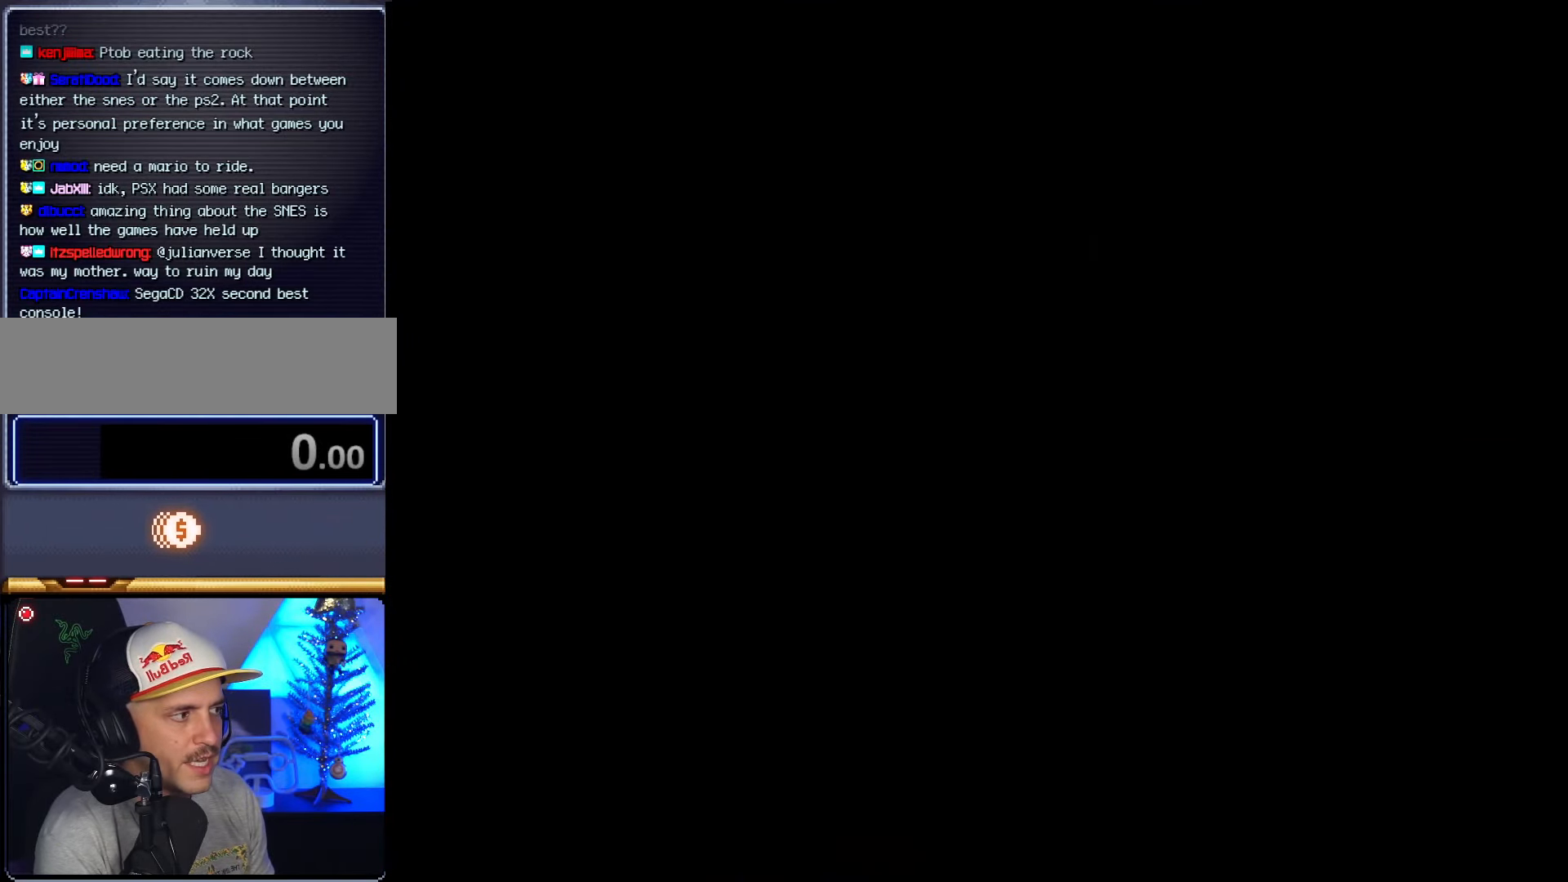
{"buttons": ["DPAD_RIGHT"], "events": [[83, "DPAD_RIGHT", "down"]]}
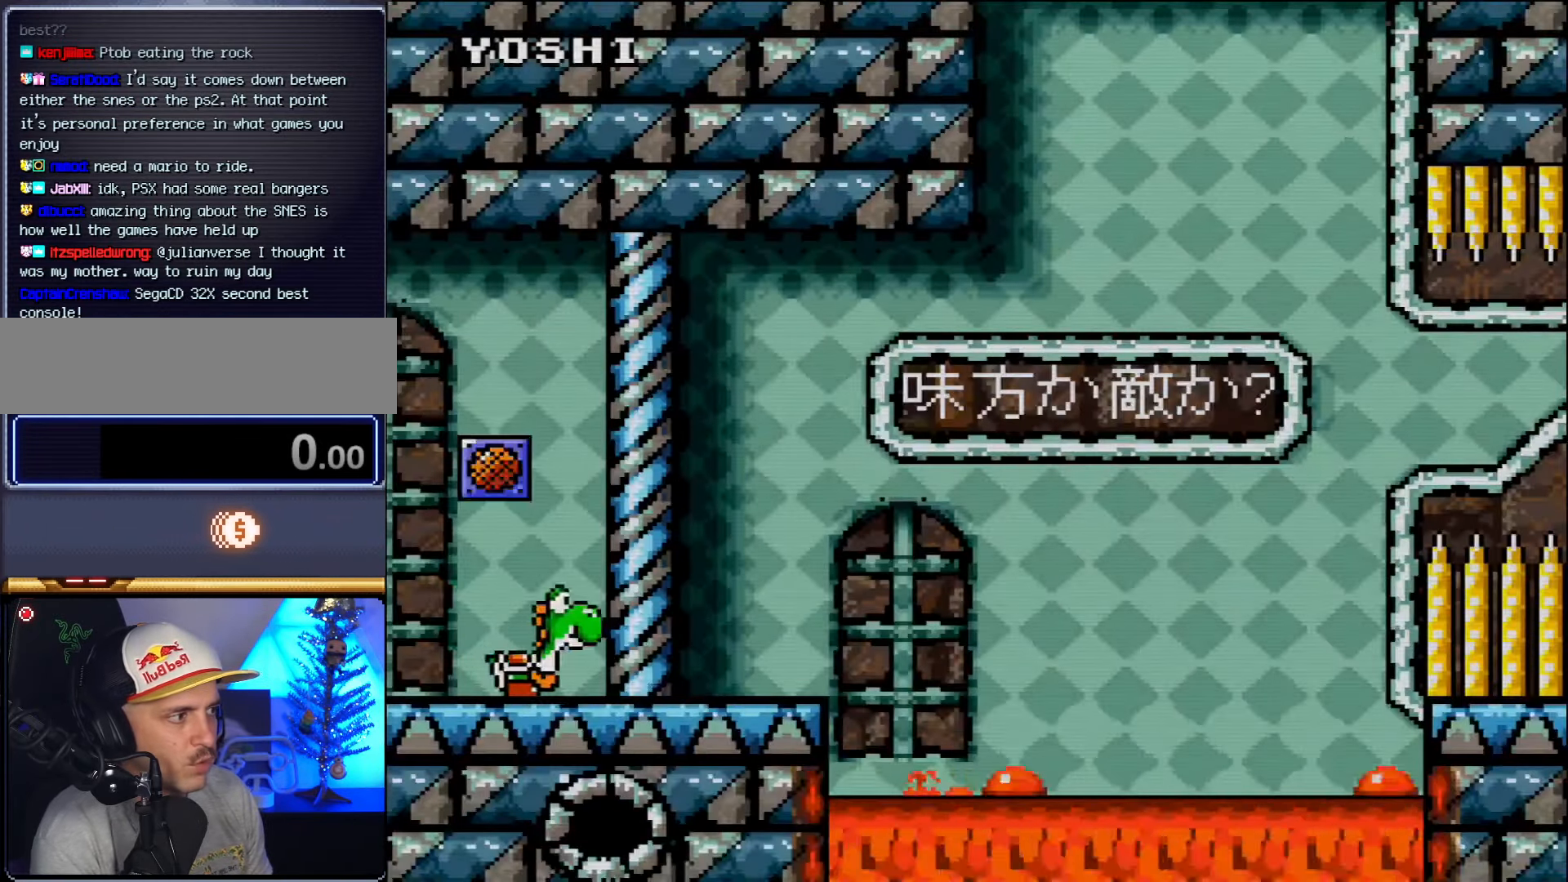
{"buttons": ["DPAD_RIGHT"], "events": []}
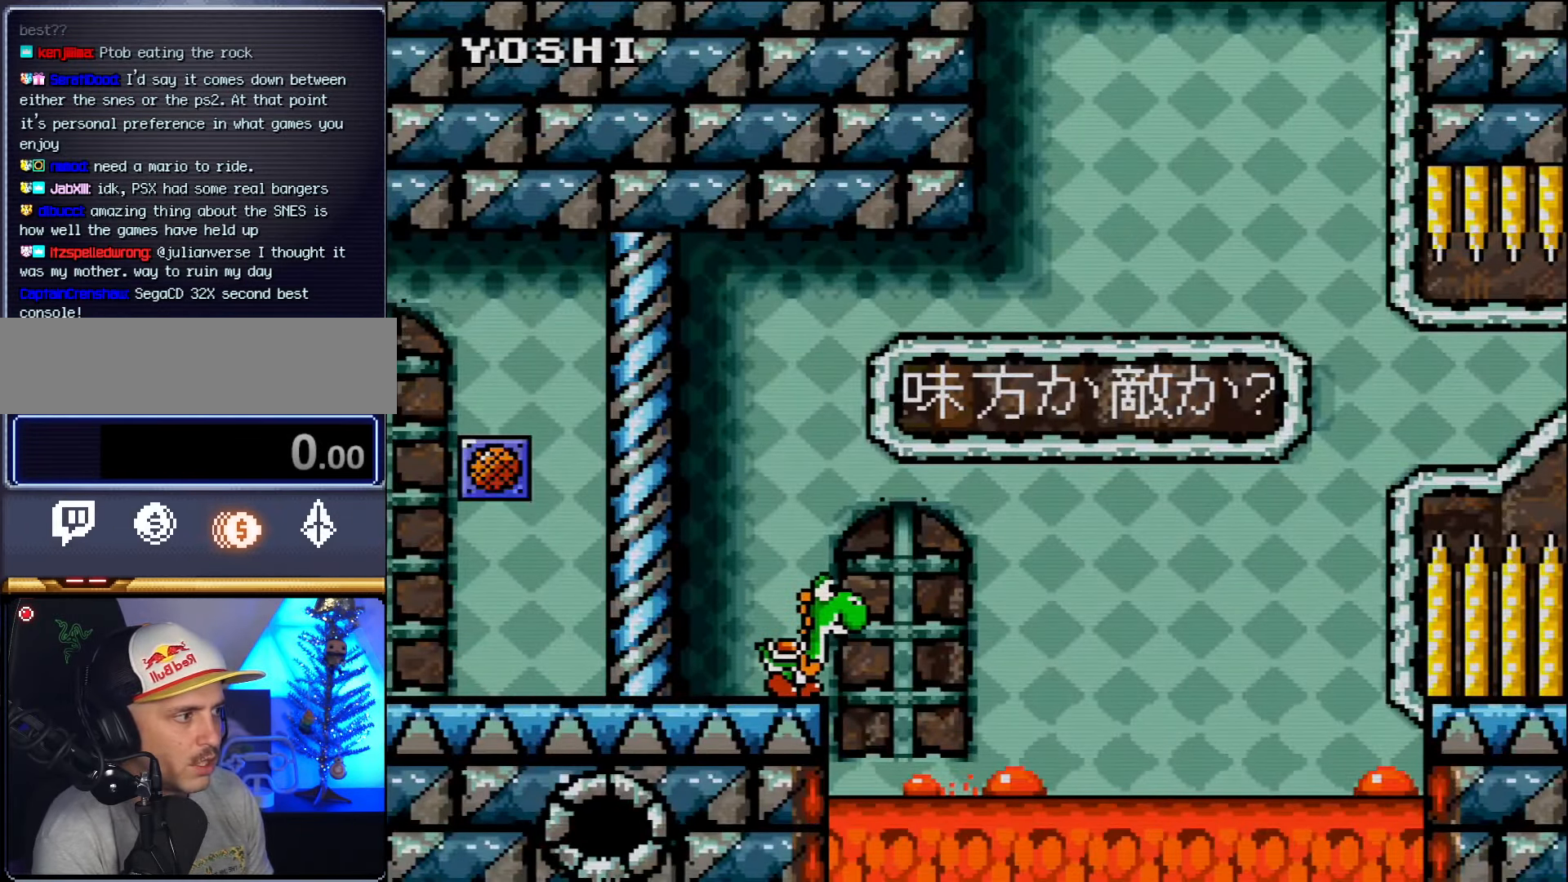
{"buttons": ["B", "DPAD_UP", "DPAD_RIGHT"], "events": [[17, "DPAD_UP", "down"], [83, "B", "down"]]}
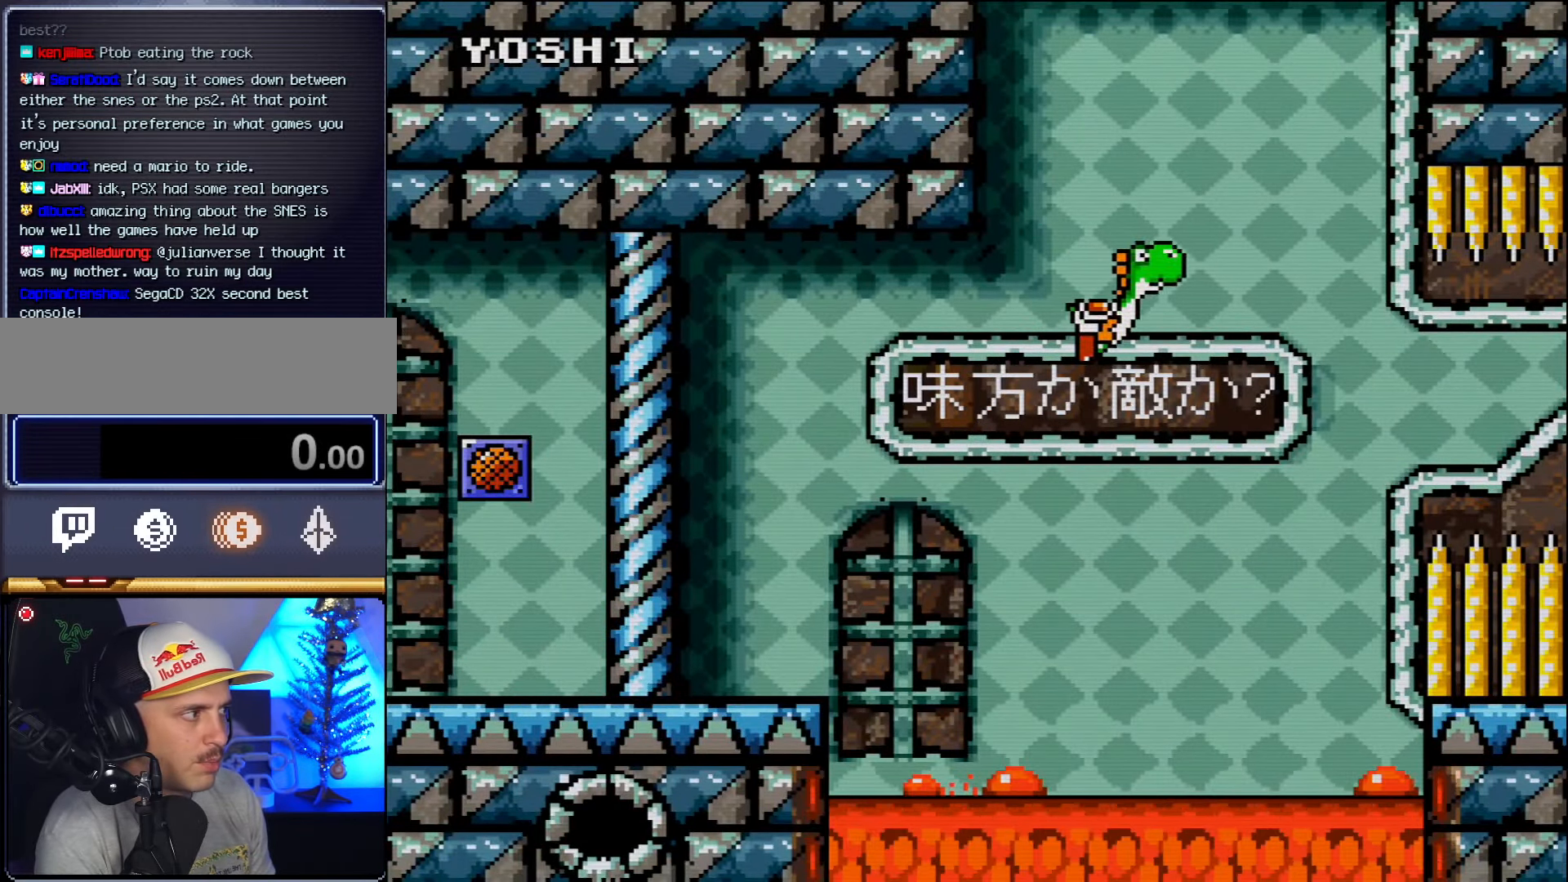
{"buttons": ["B", "DPAD_UP", "DPAD_RIGHT"], "events": [[267, "B", "up"], [383, "B", "down"]]}
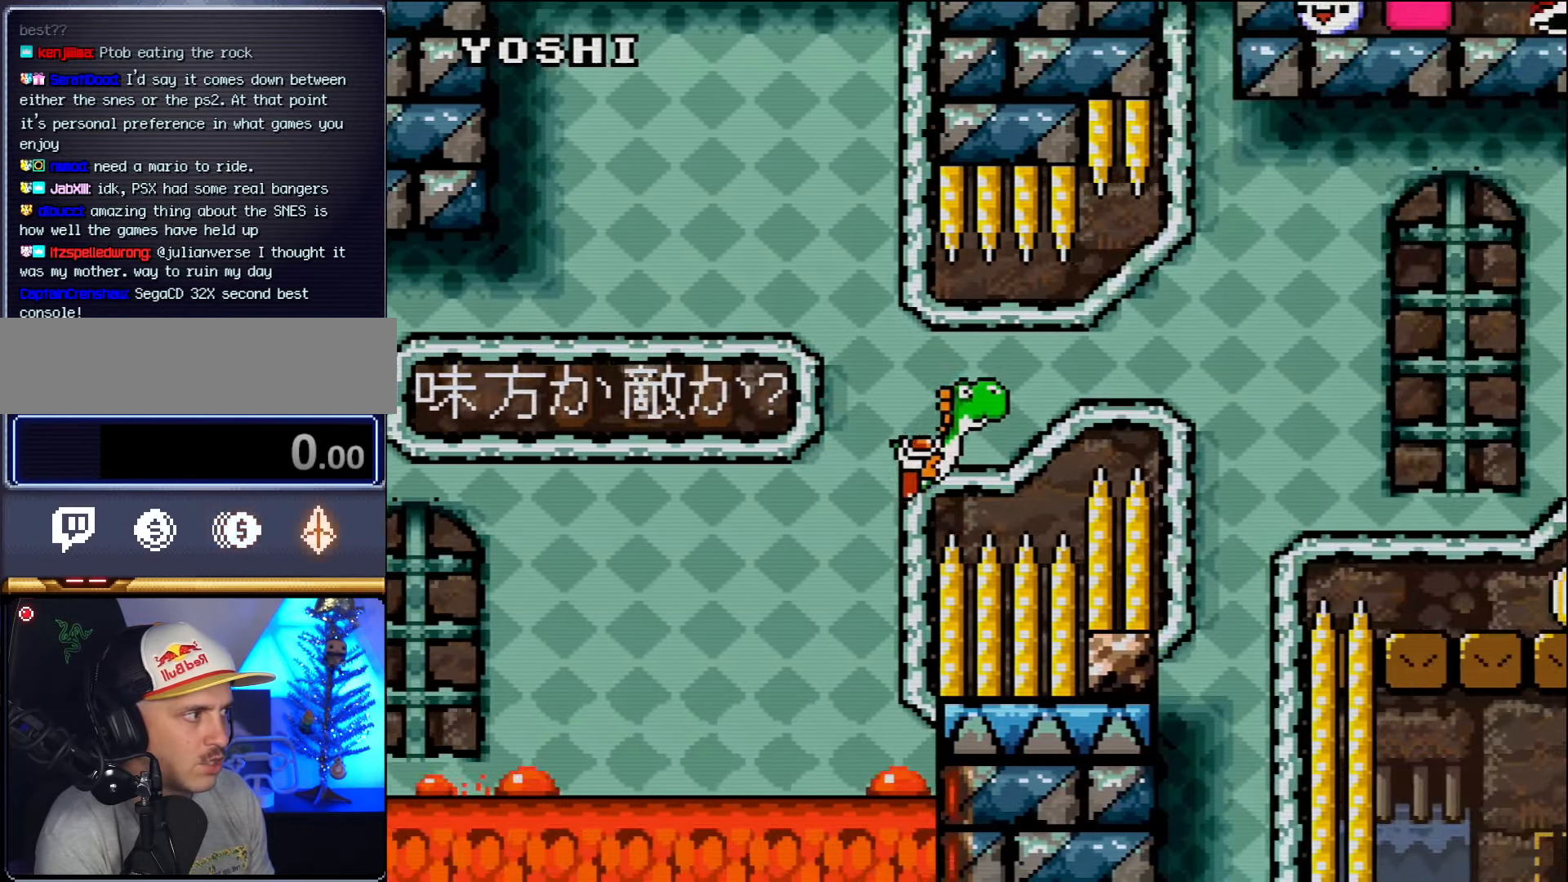
{"buttons": ["B", "DPAD_UP", "DPAD_RIGHT"], "events": []}
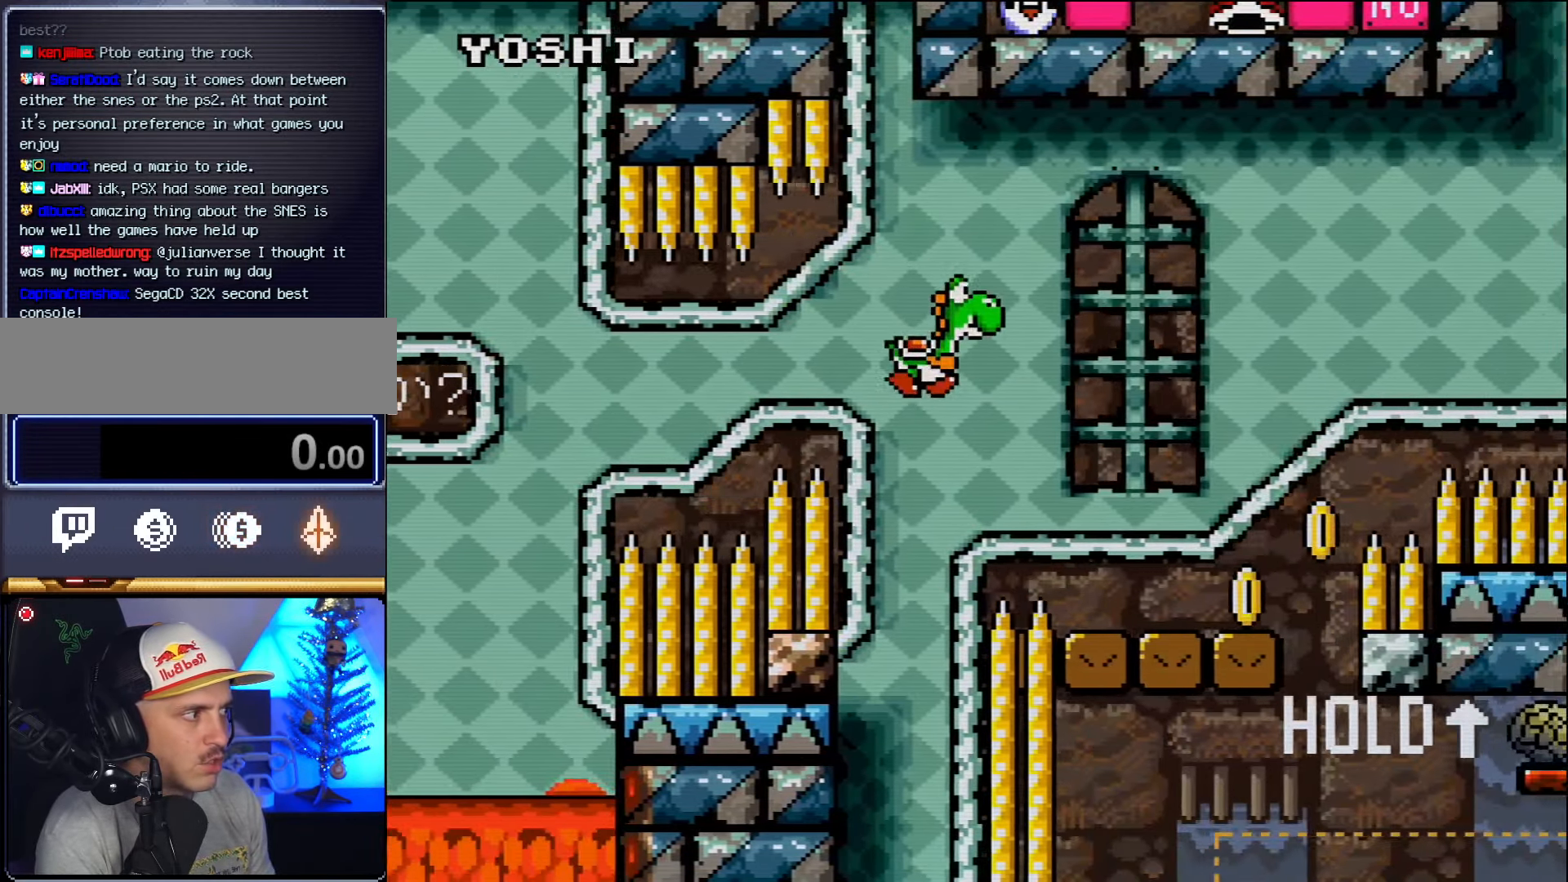
{"buttons": ["DPAD_UP", "DPAD_RIGHT"], "events": [[233, "B", "up"]]}
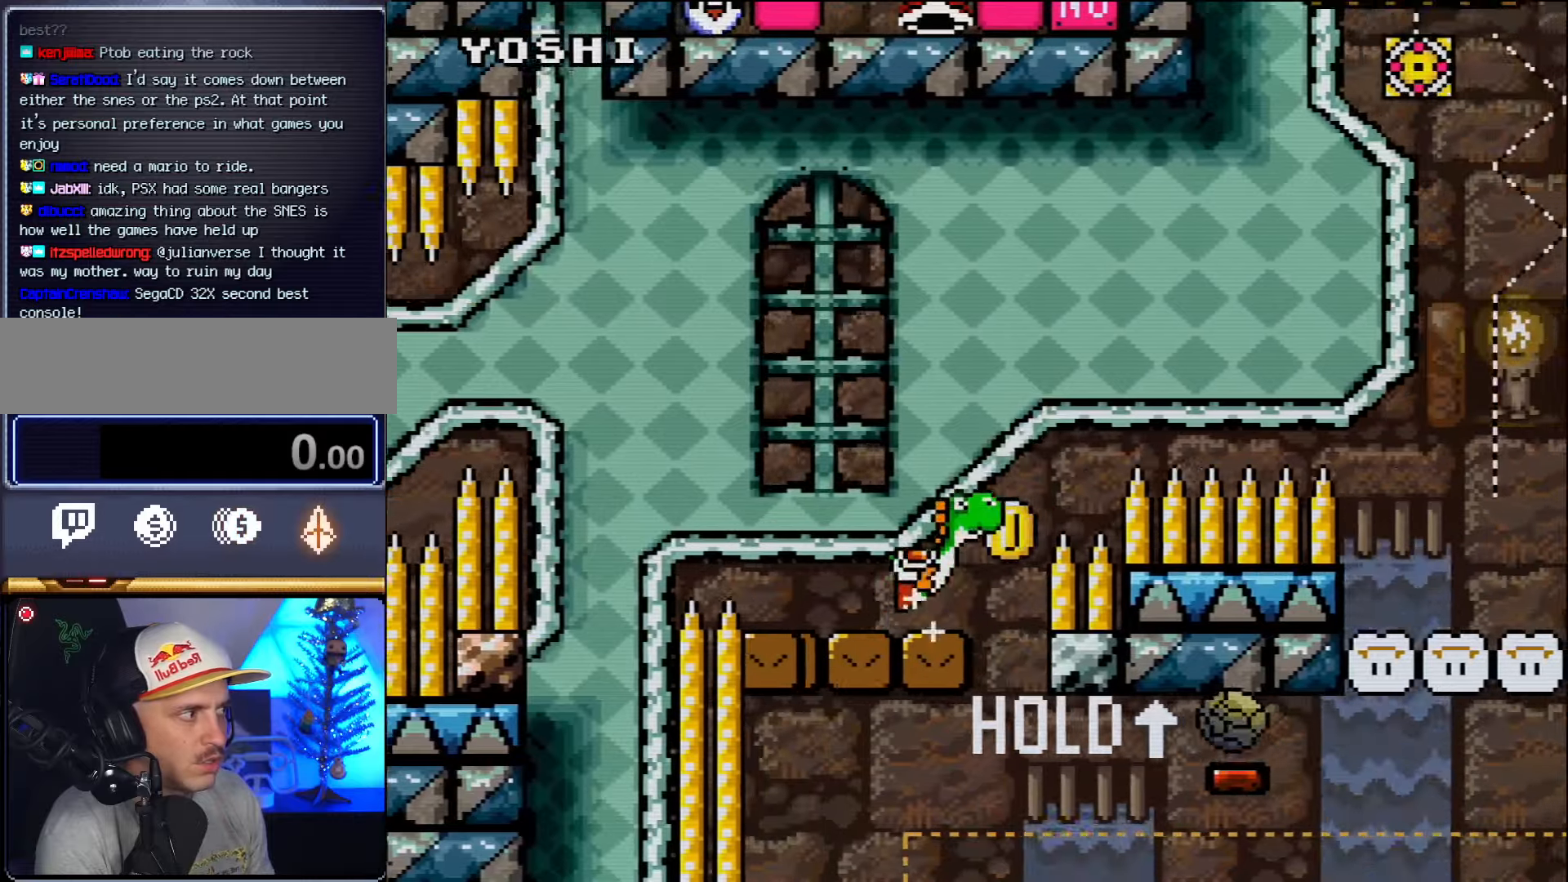
{"buttons": ["B", "DPAD_UP", "DPAD_RIGHT"], "events": [[17, "B", "down"]]}
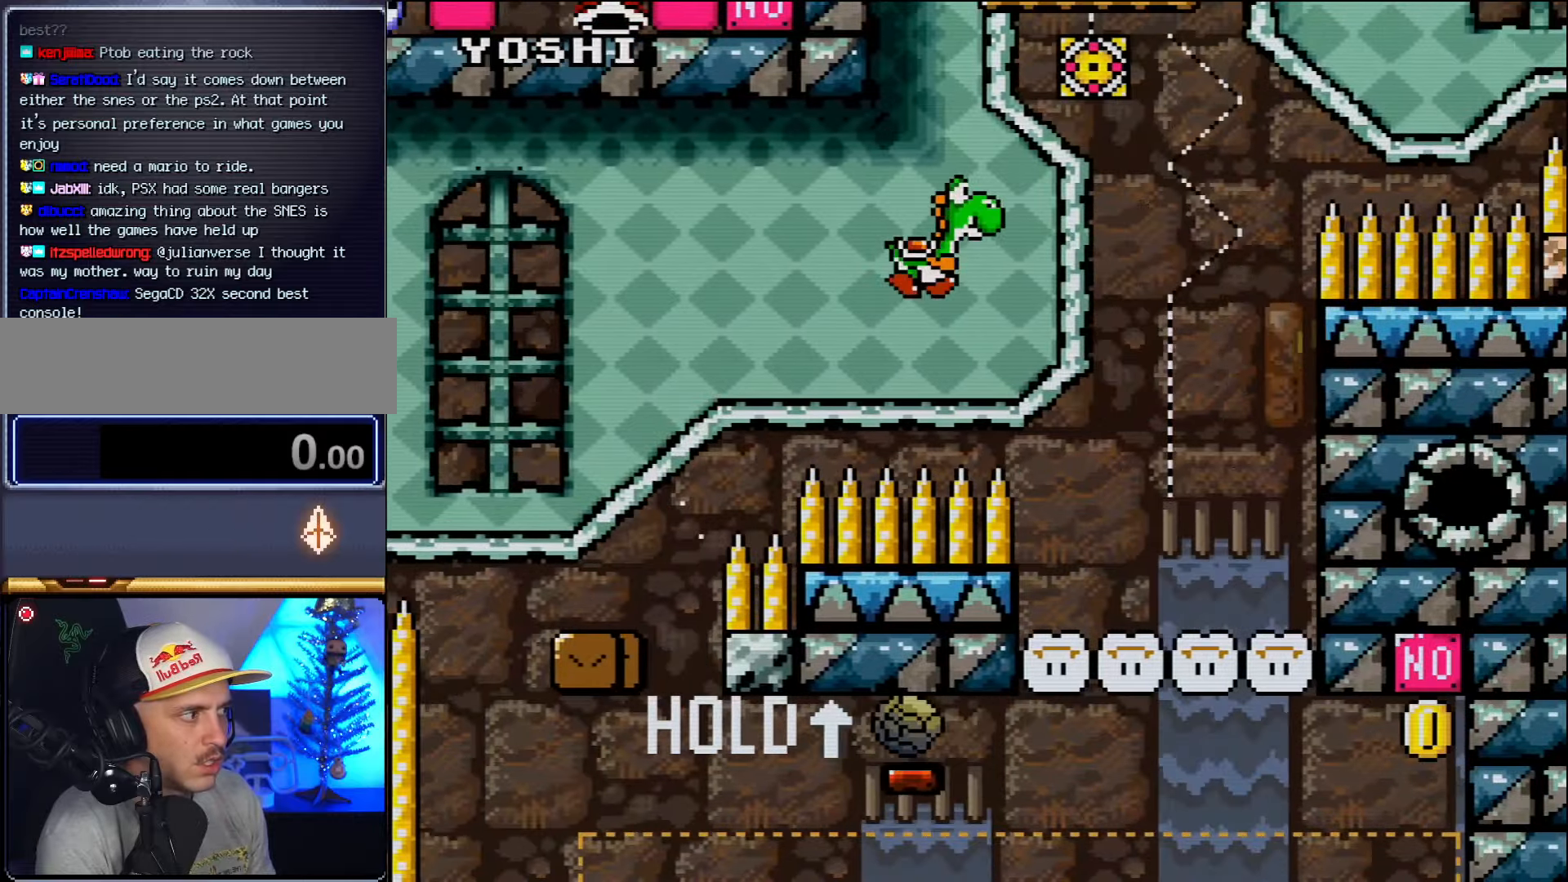
{"buttons": ["DPAD_UP", "DPAD_RIGHT"], "events": [[200, "B", "up"]]}
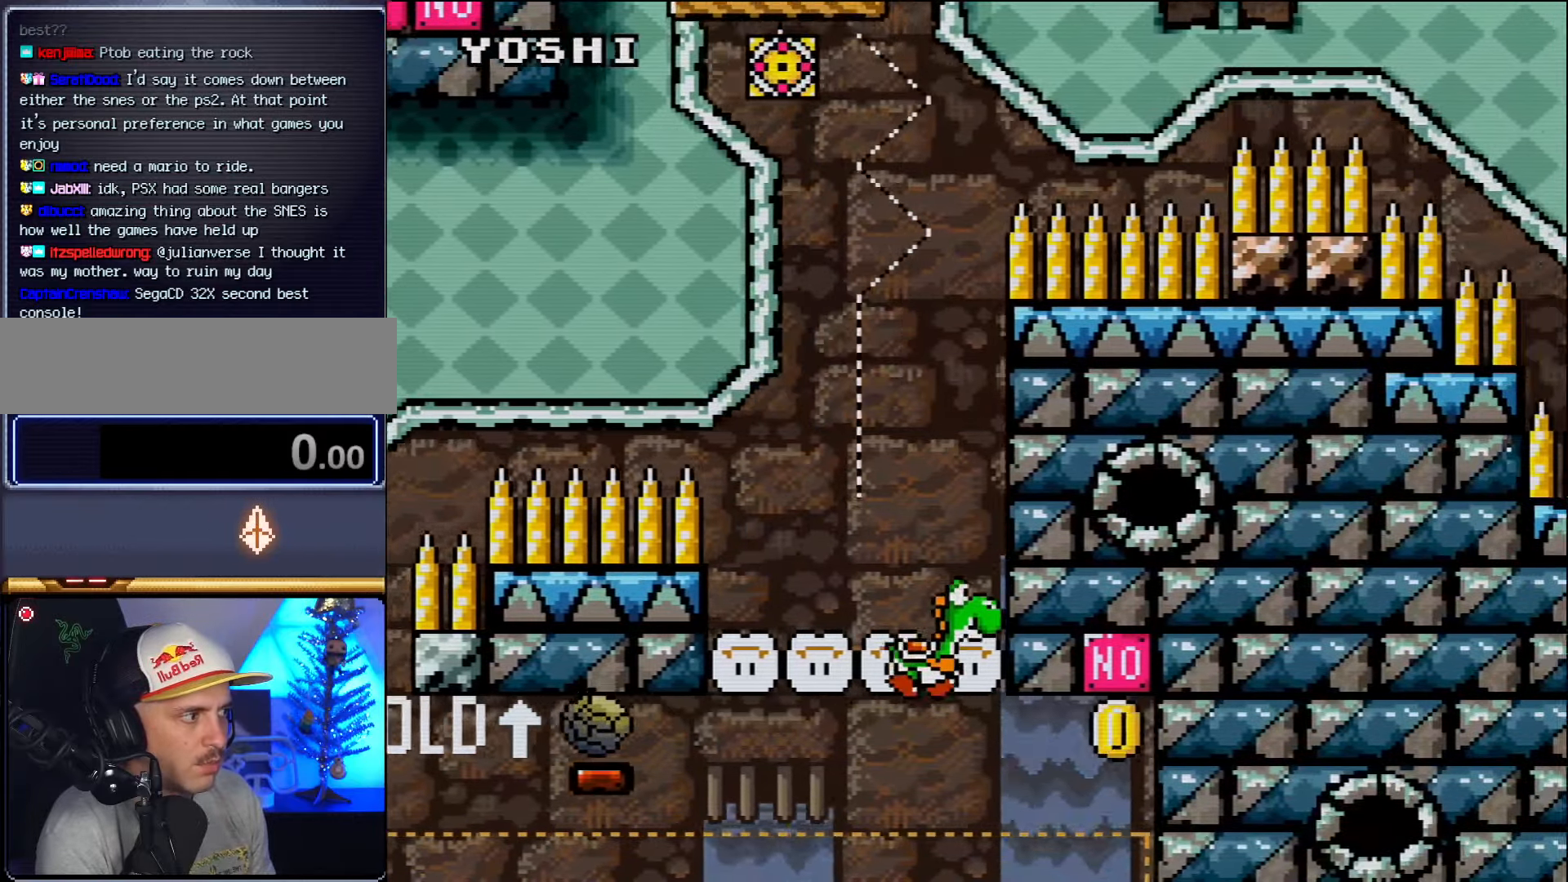
{"buttons": ["B", "DPAD_UP", "DPAD_LEFT"], "events": [[200, "B", "down"], [334, "DPAD_RIGHT", "up"], [400, "DPAD_LEFT", "down"]]}